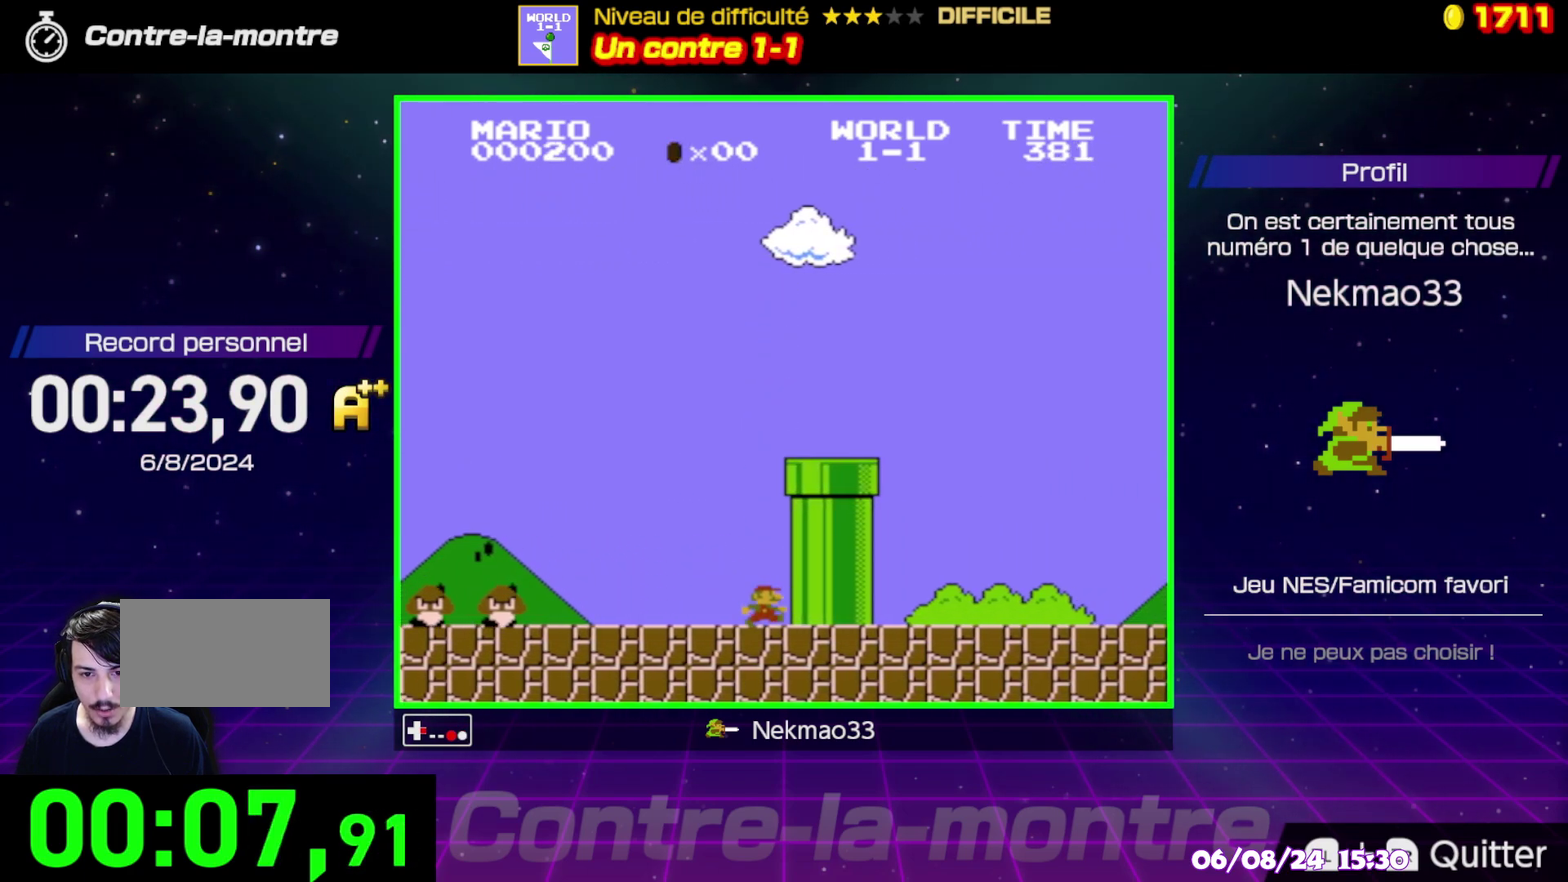
Gameplay with a controller (Nintendo layout); each line is a JSON object with the inputs held at the frame after it. "events" lists button and stick changes between this image and that frame as [ms after this image, input, new state], when the widget could be followed in between. Not read: A DPAD_RIGHT DPAD_UP L3 R3.
{"buttons": ["B"], "events": []}
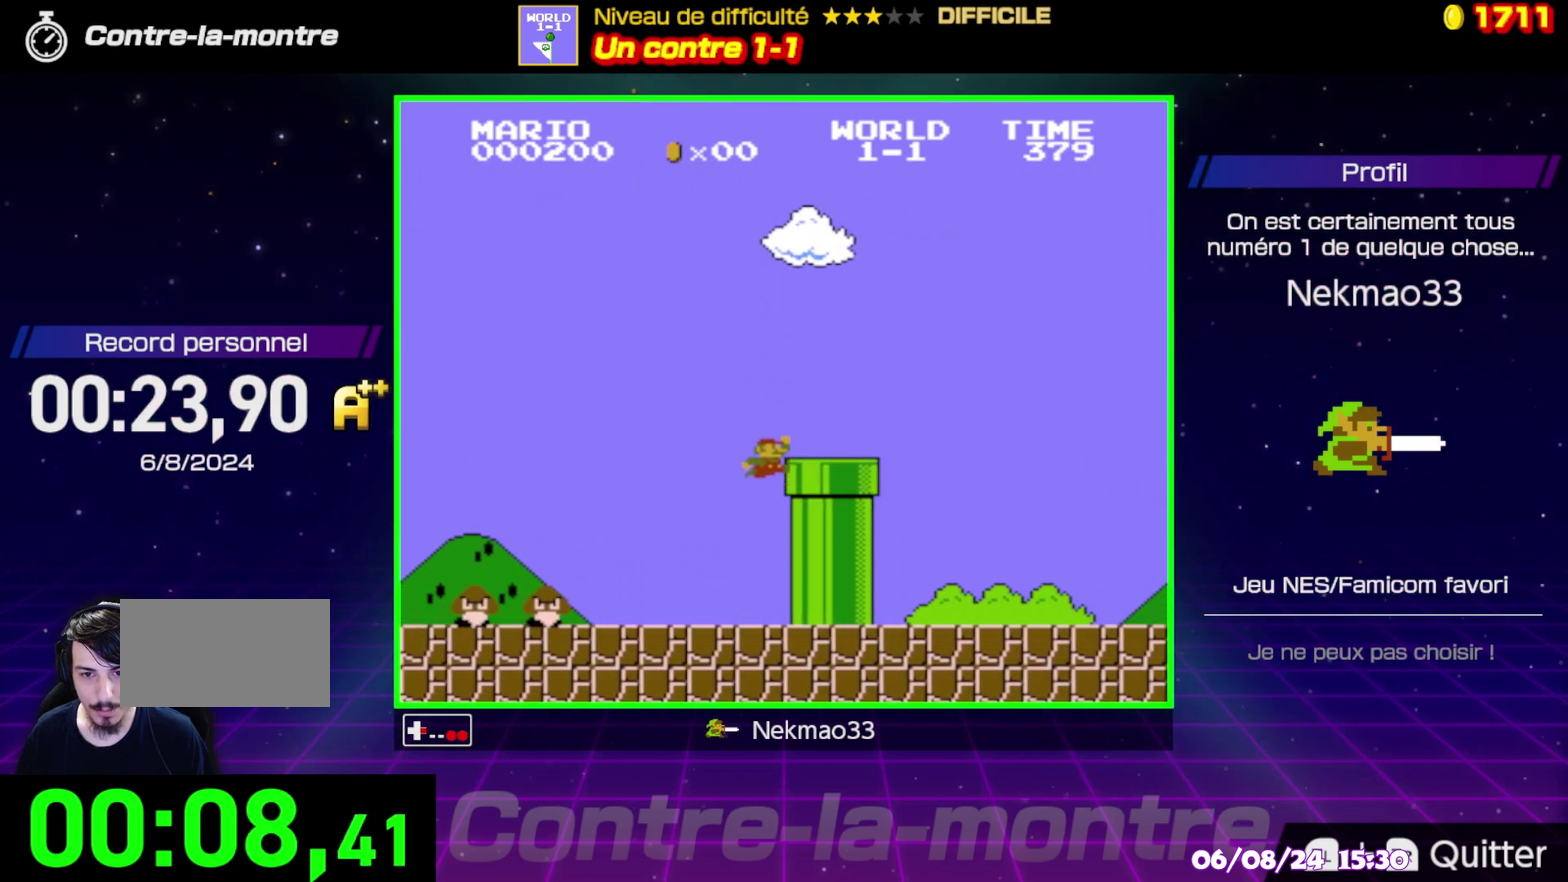
{"buttons": ["B"], "events": []}
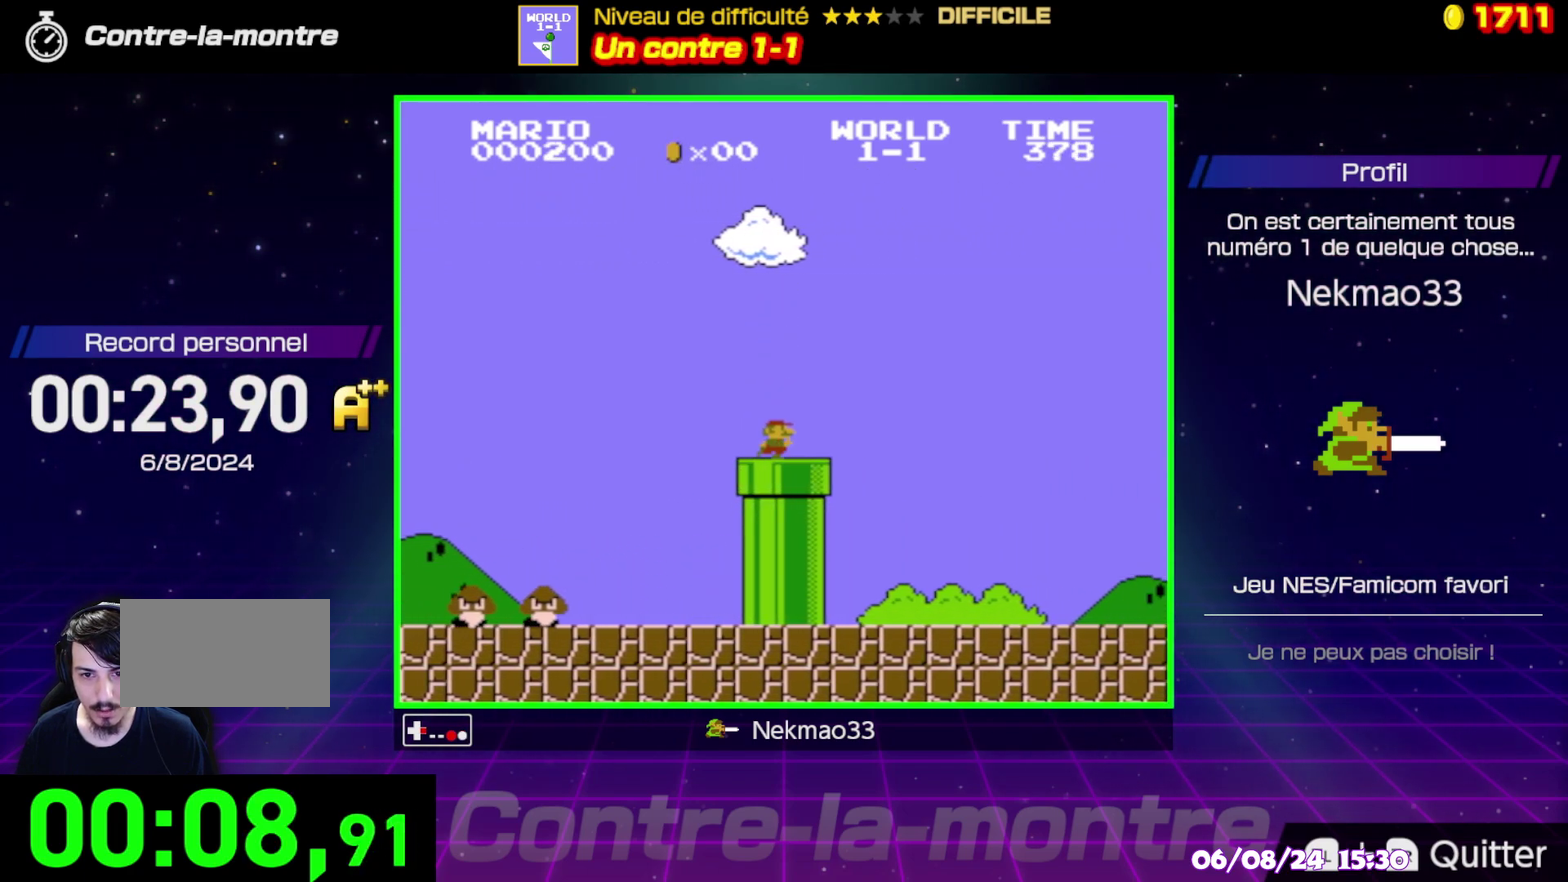
{"buttons": ["B"], "events": []}
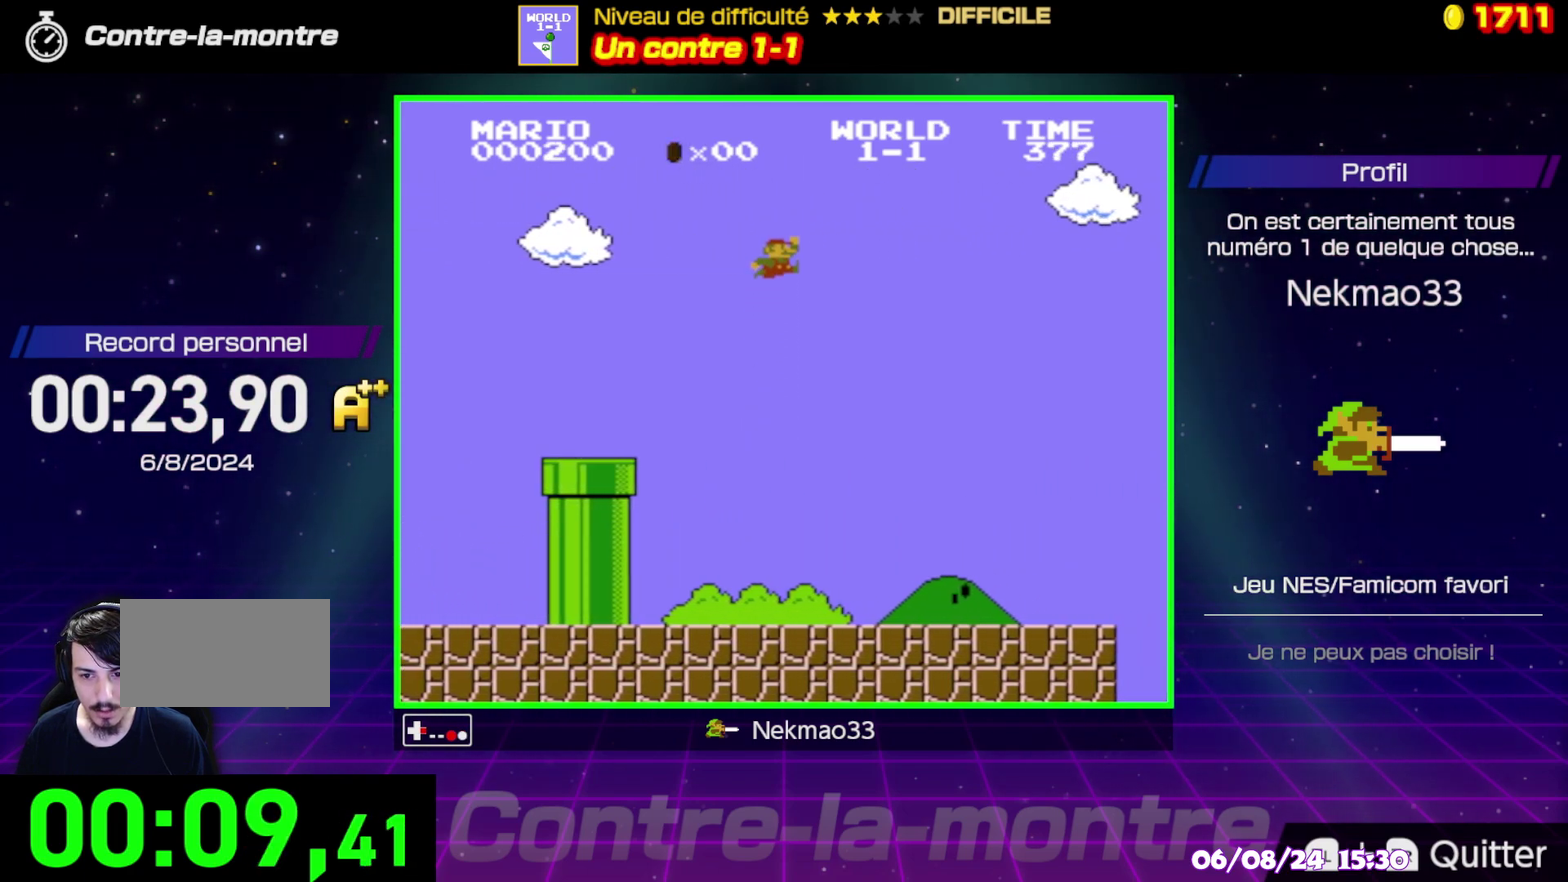
{"buttons": ["B"], "events": []}
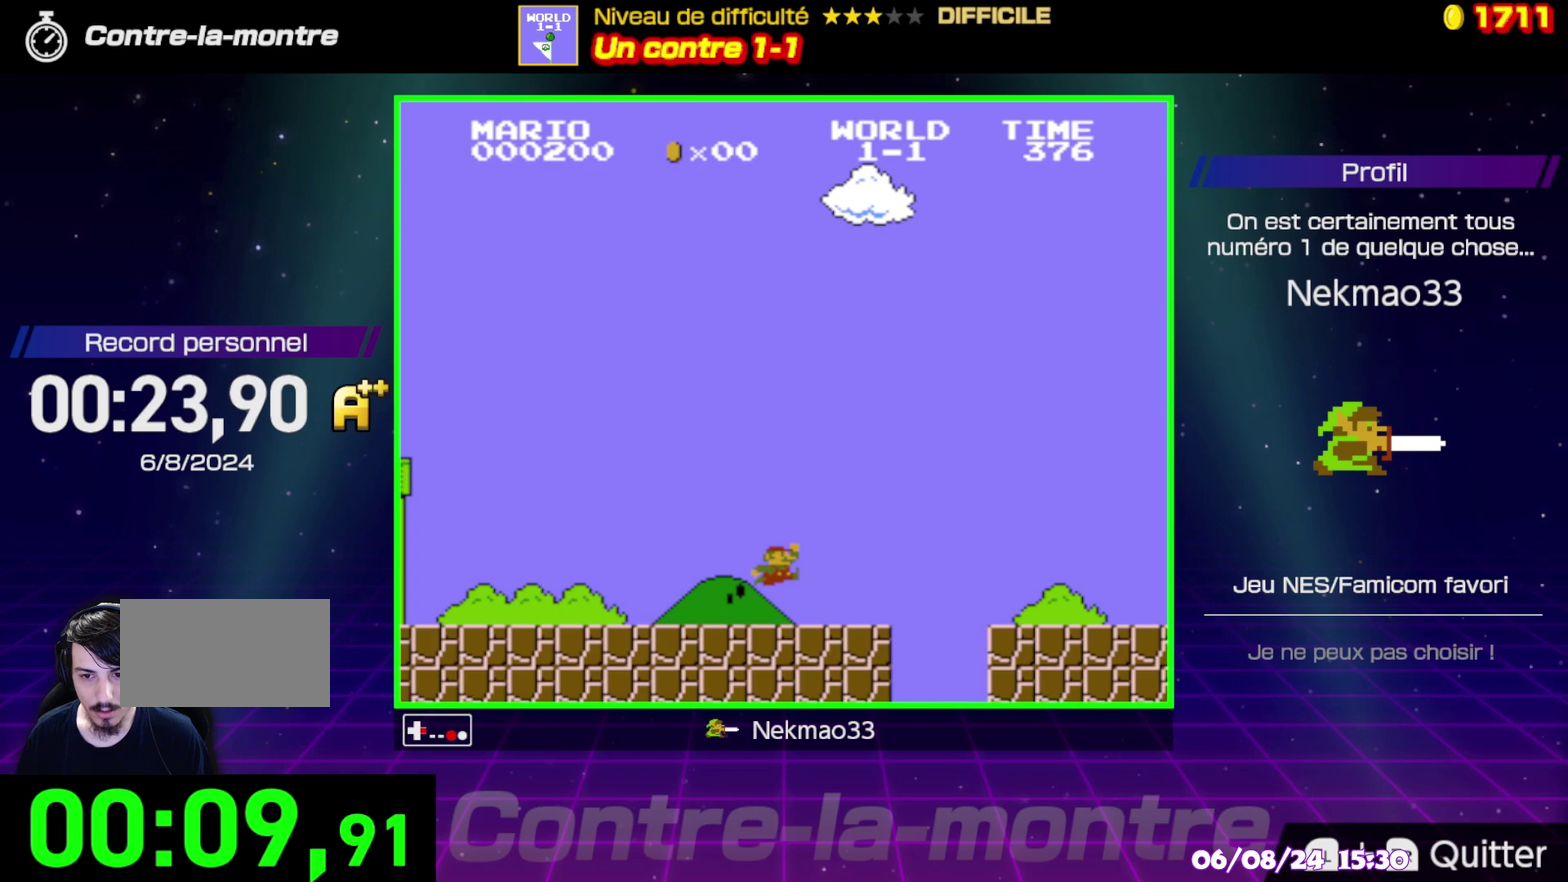
{"buttons": ["B"], "events": []}
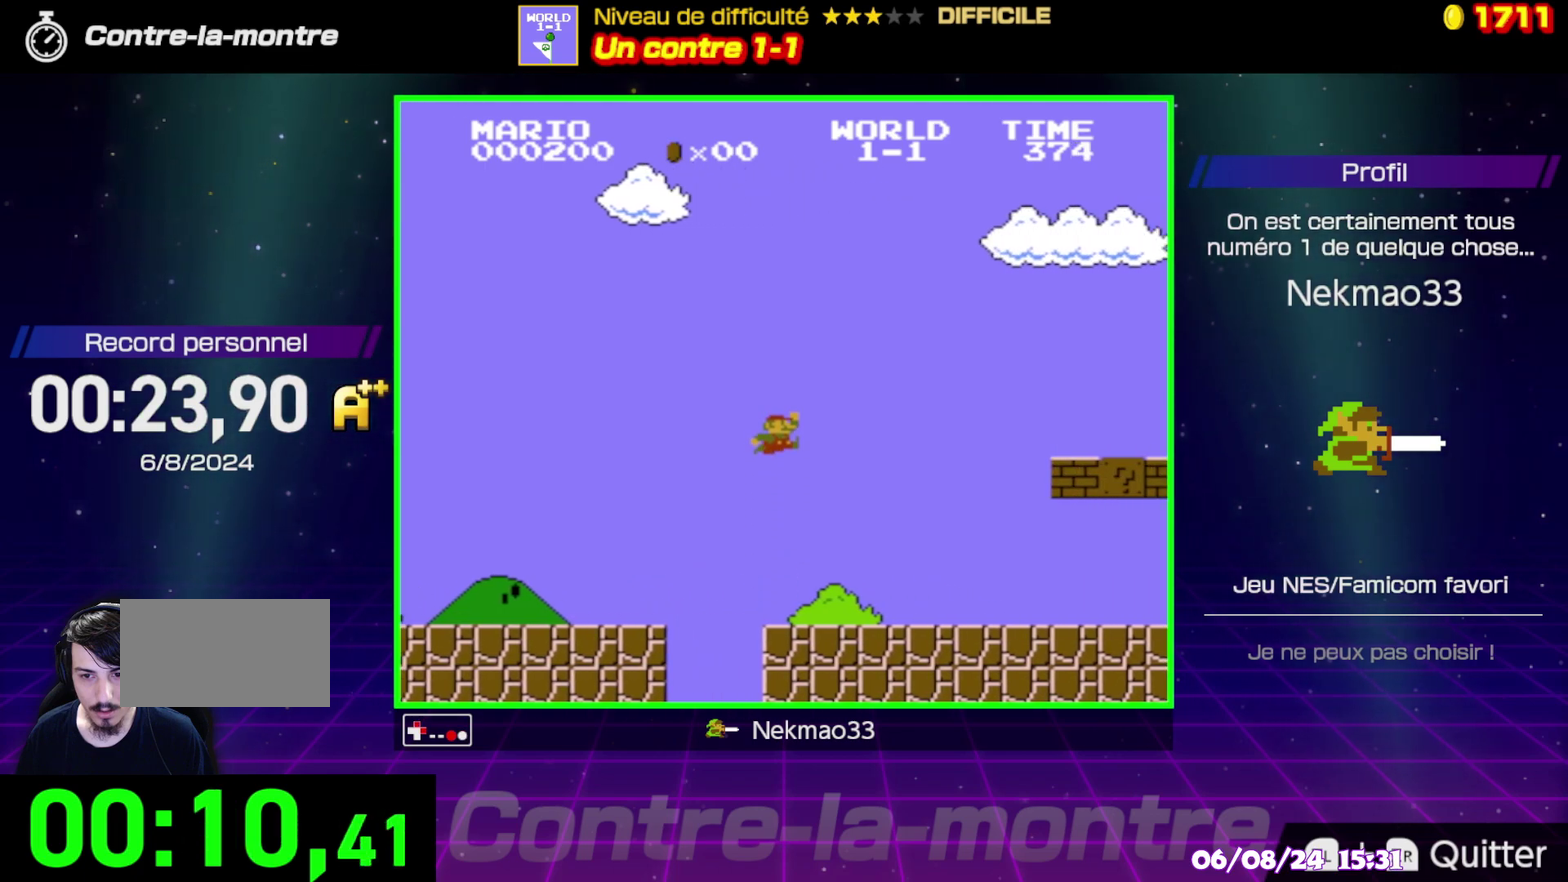
{"buttons": ["B"], "events": []}
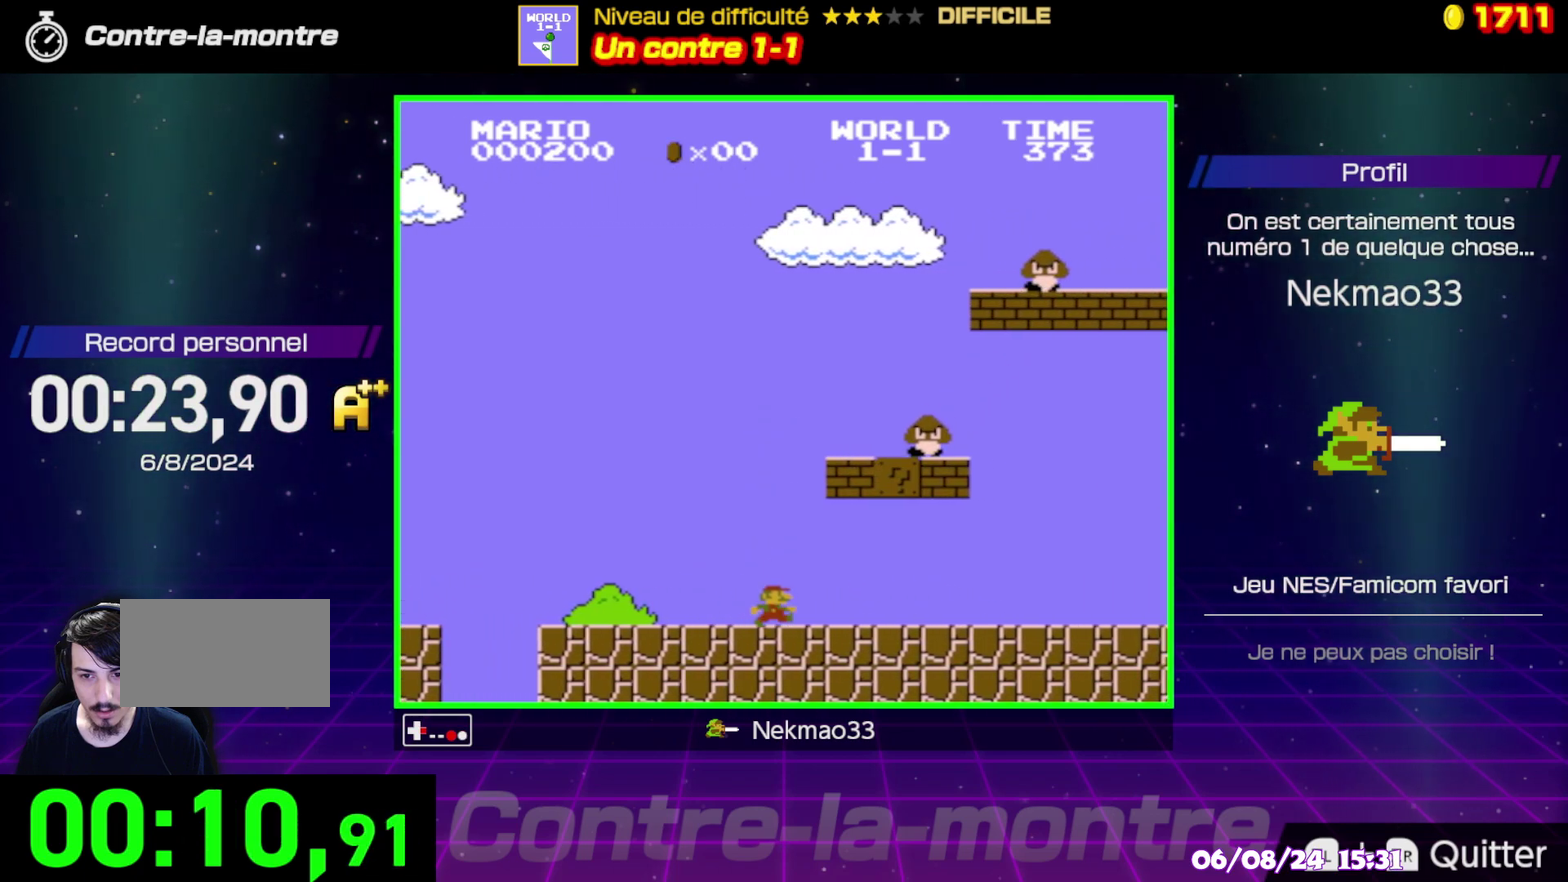
{"buttons": ["B"], "events": []}
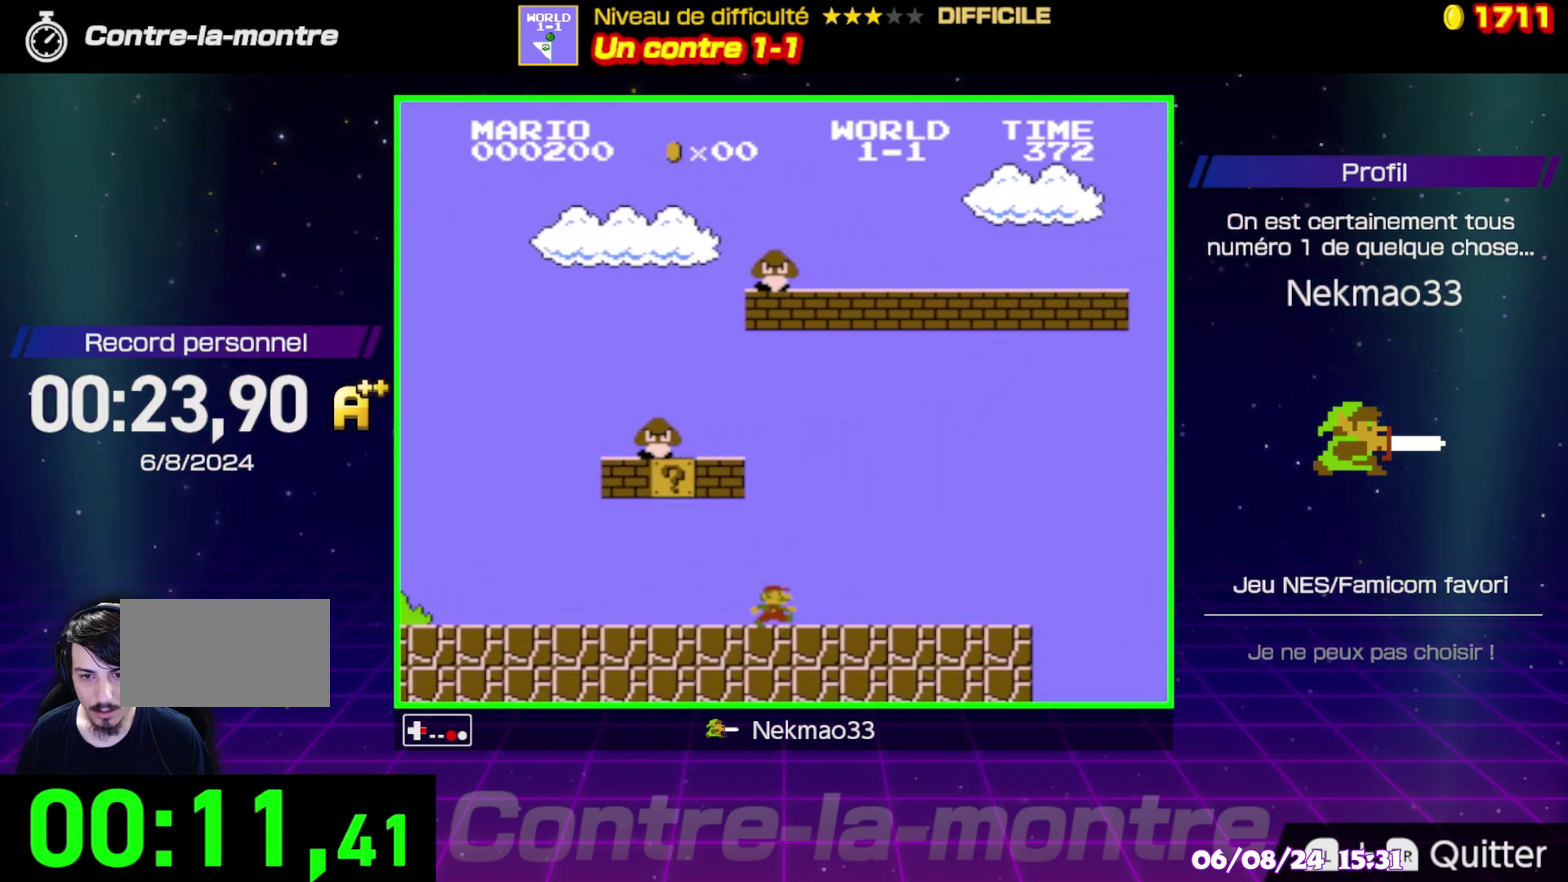
{"buttons": ["B"], "events": []}
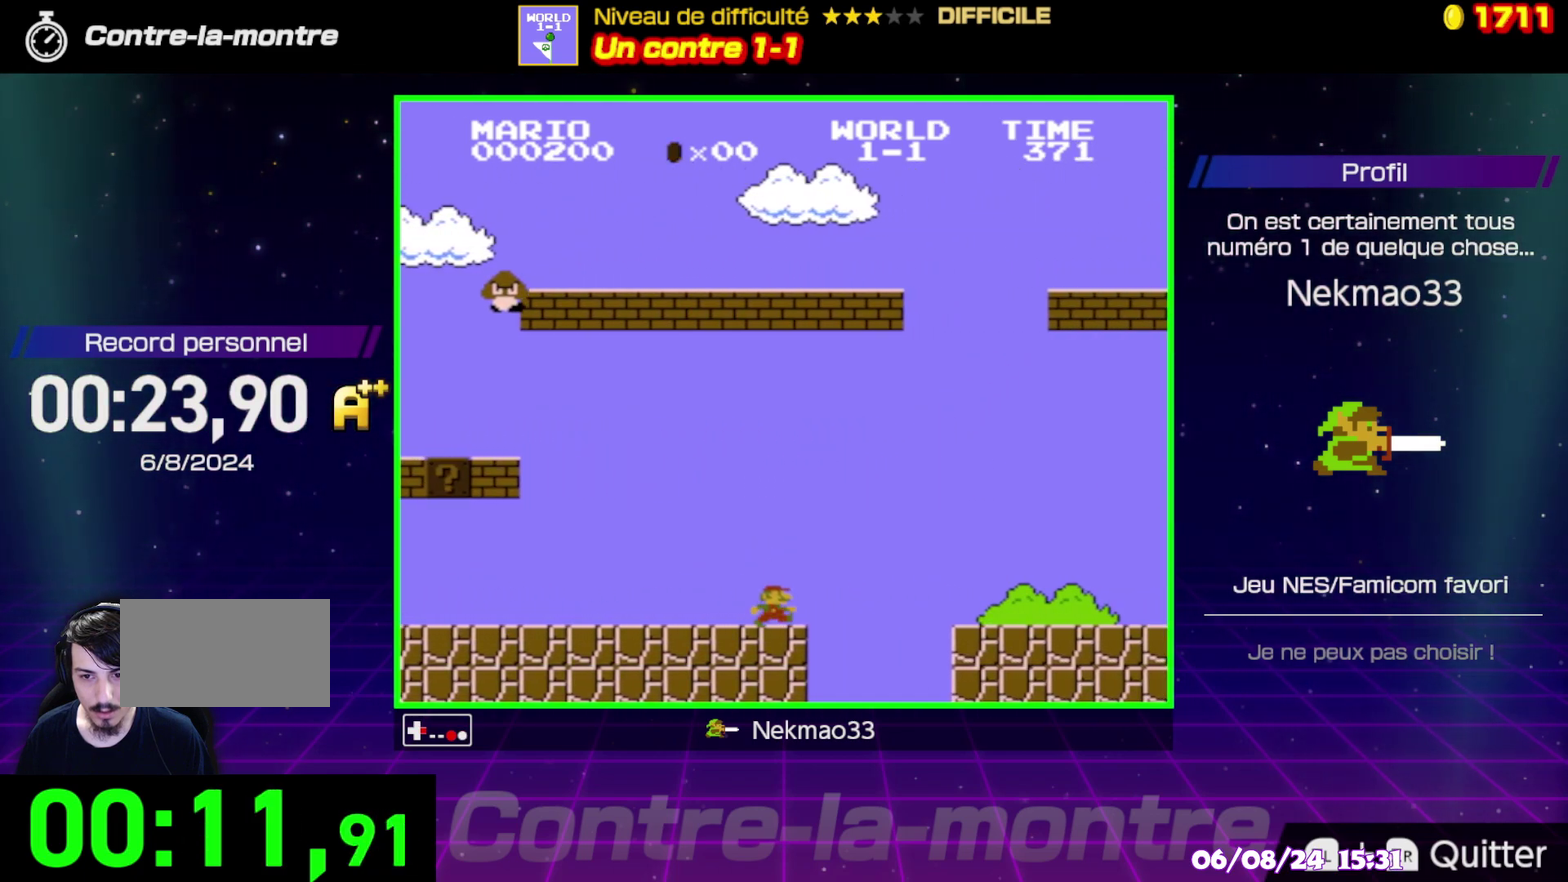
{"buttons": ["B"], "events": []}
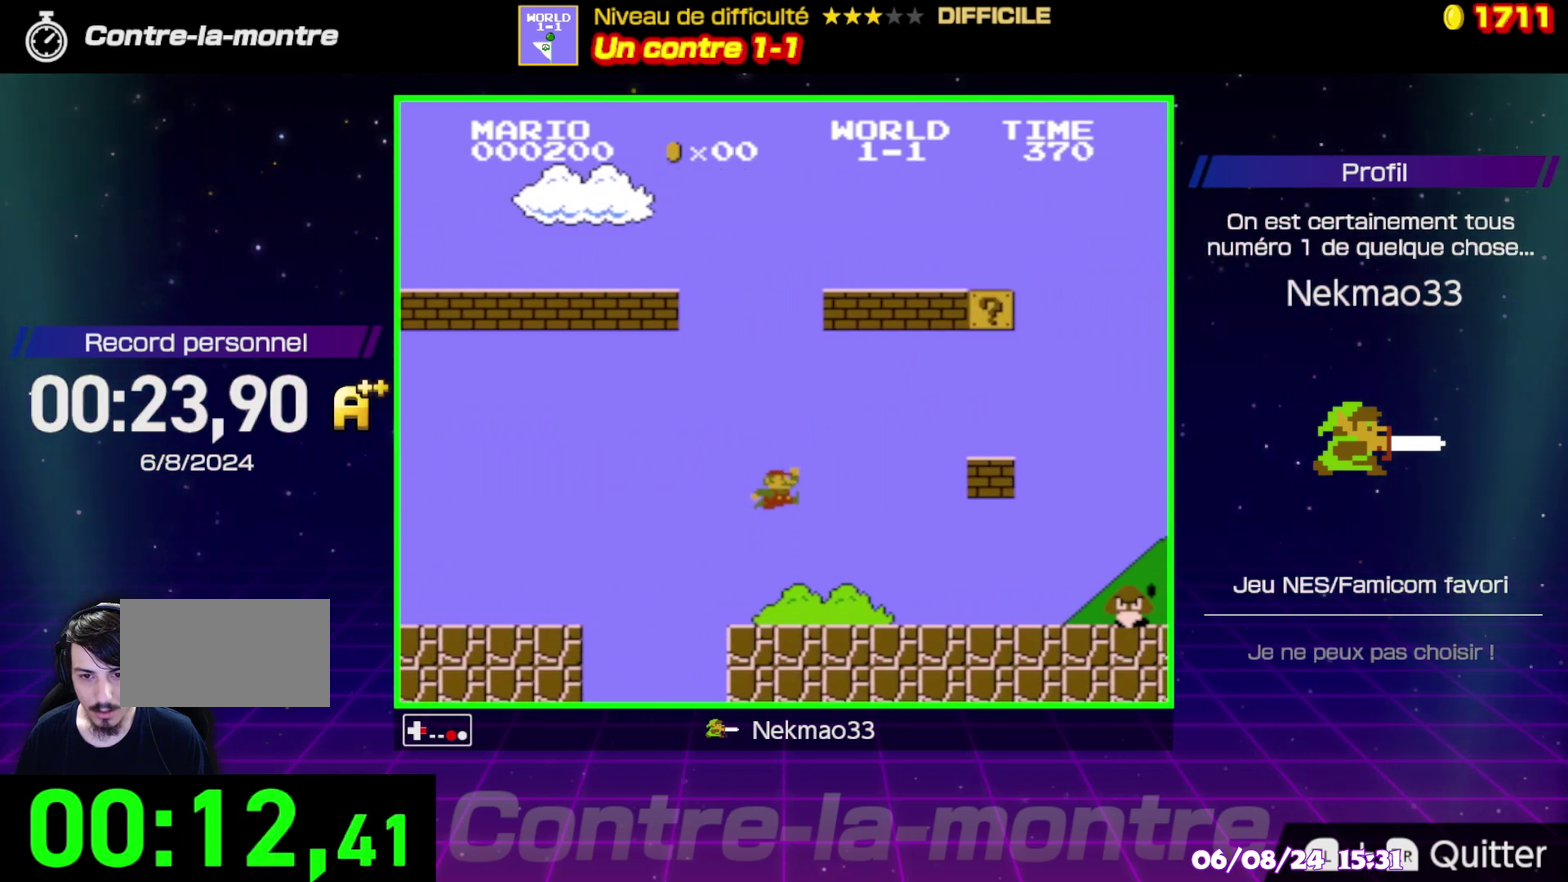
{"buttons": ["B"], "events": []}
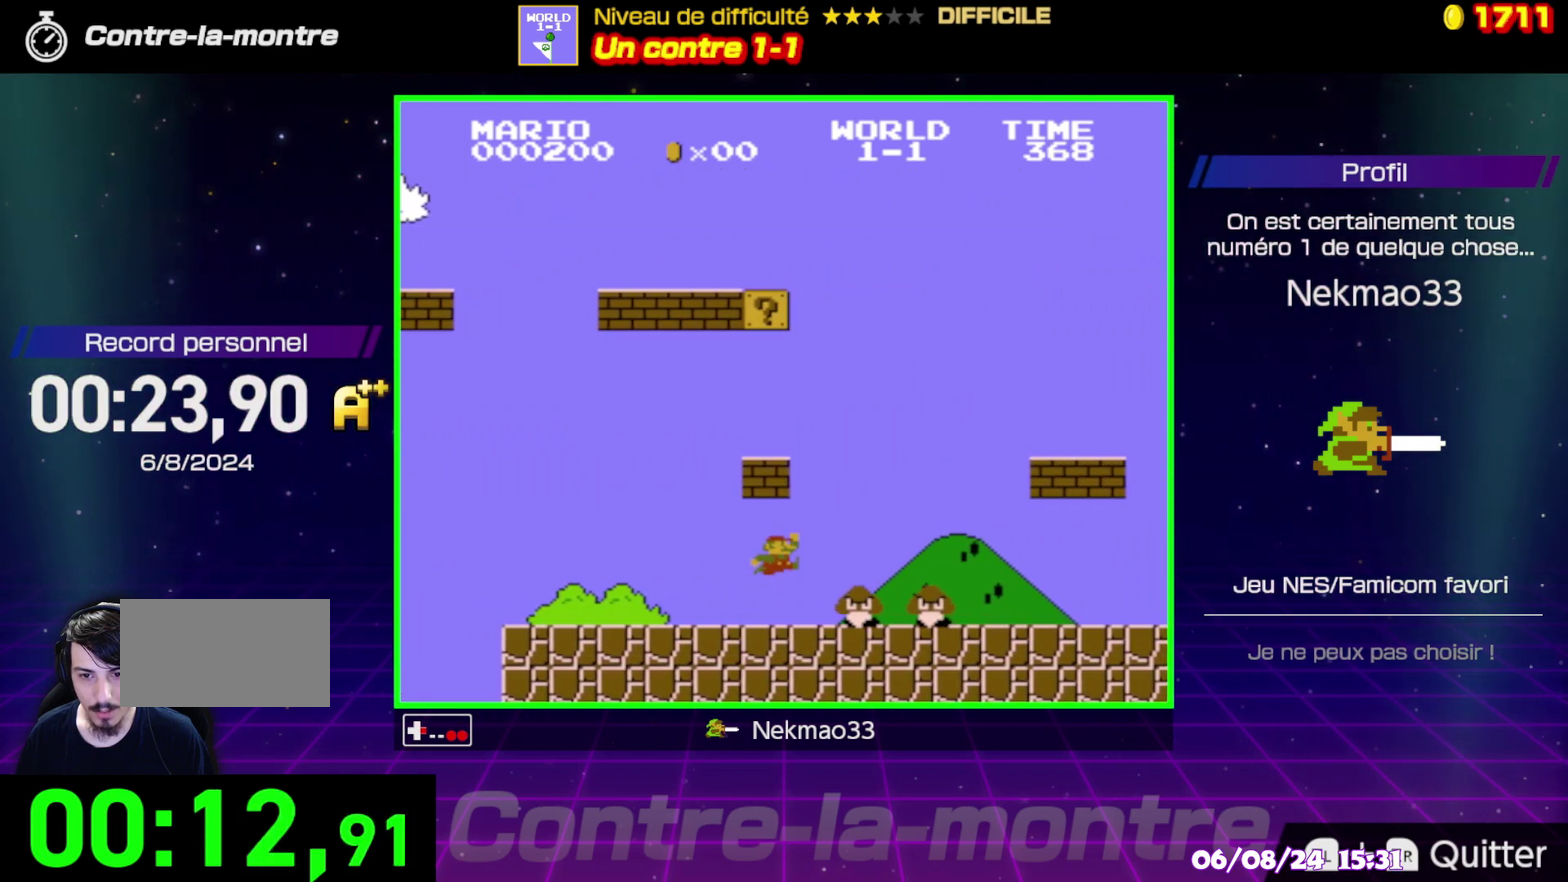
{"buttons": ["B"], "events": []}
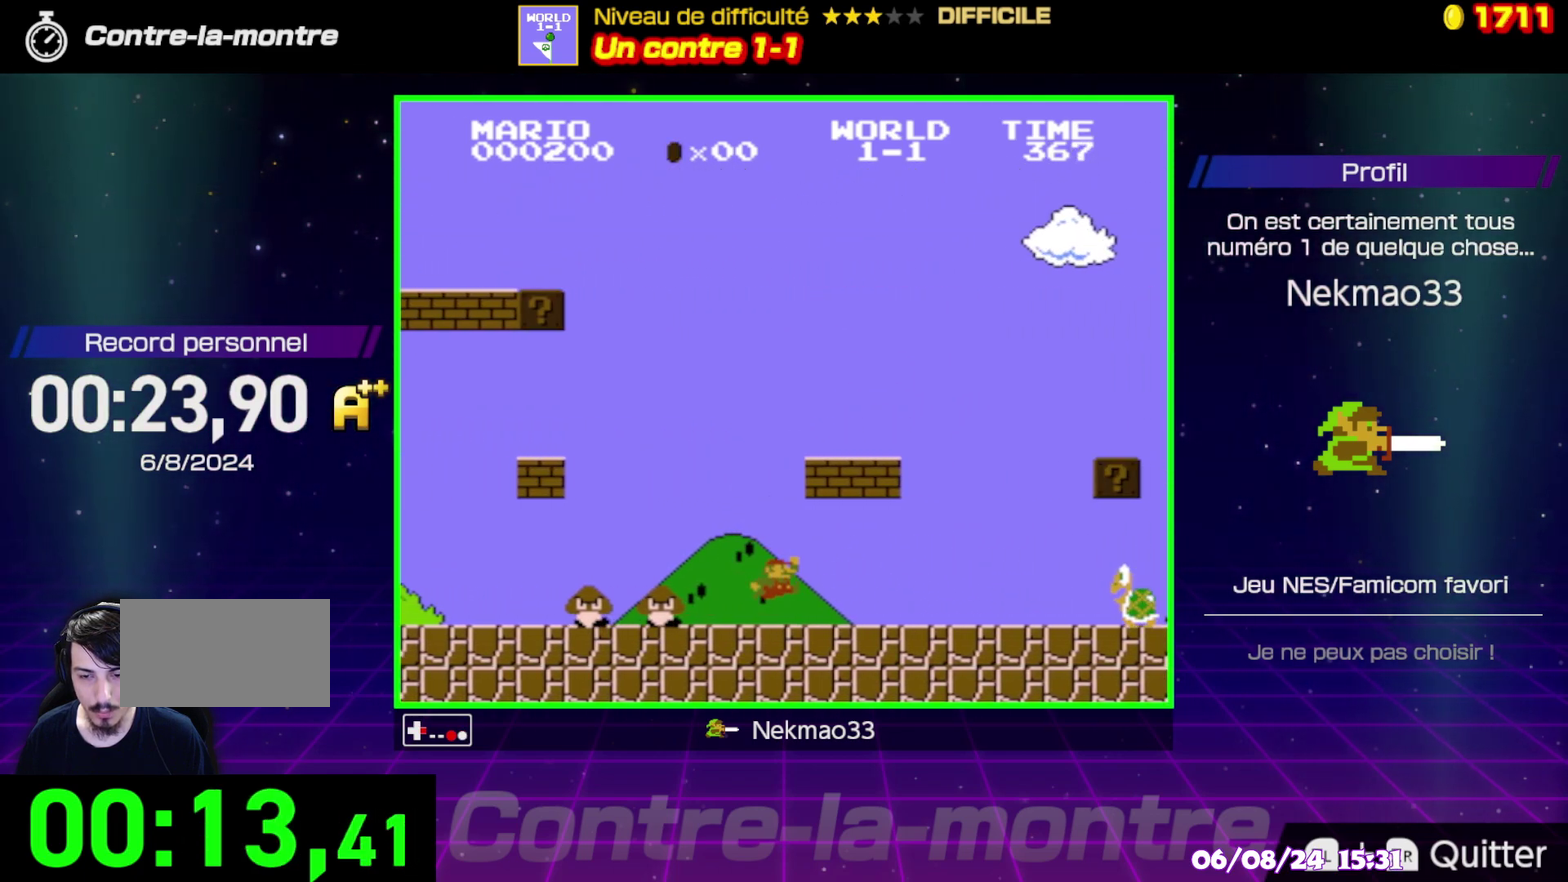
{"buttons": ["B"], "events": []}
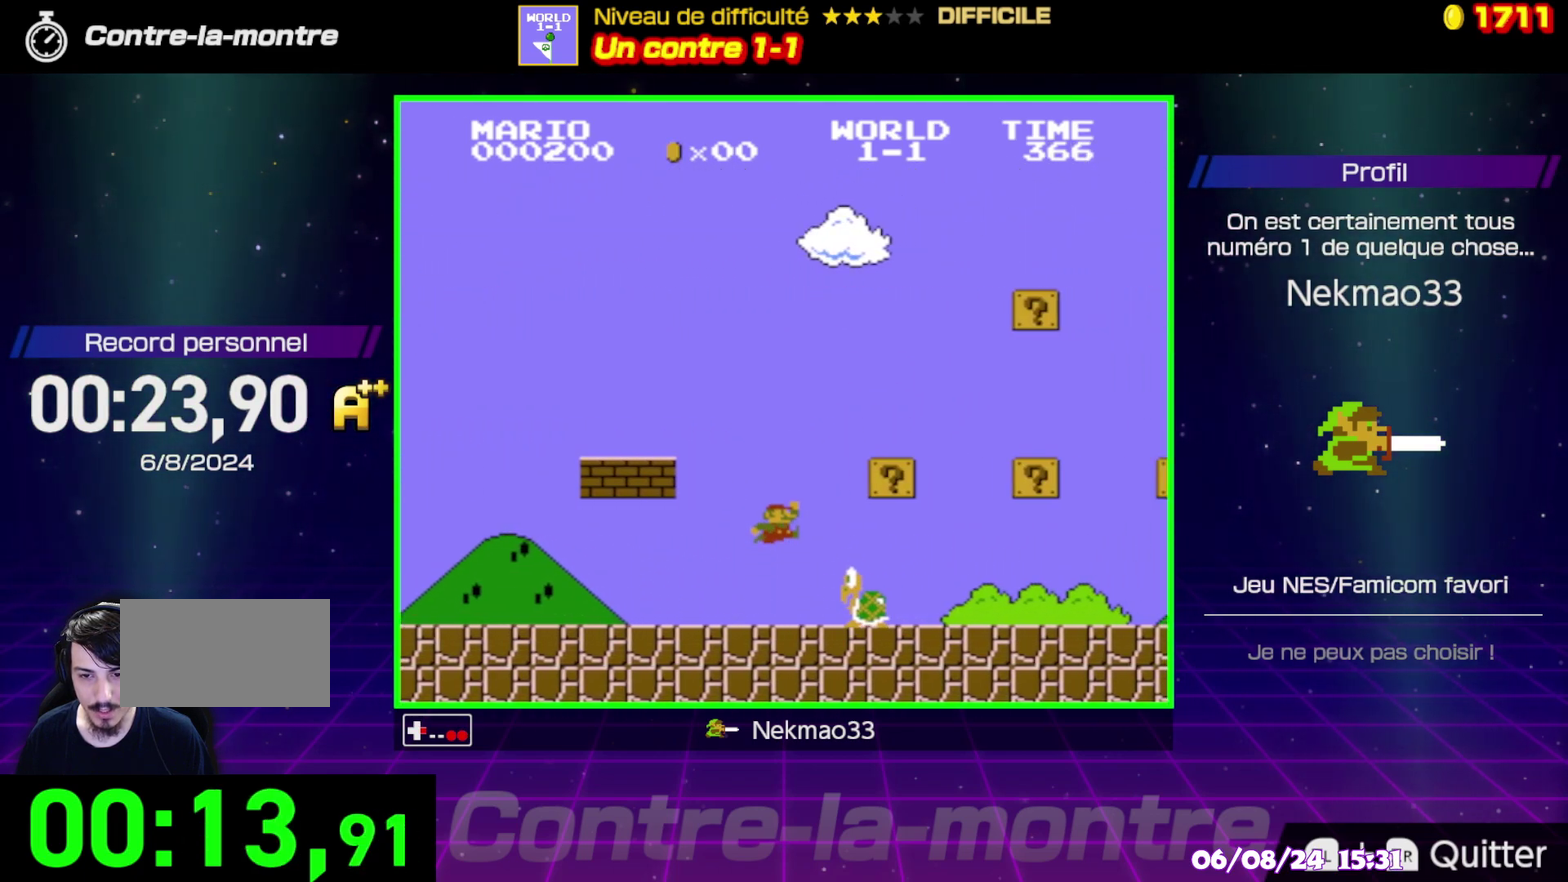
{"buttons": ["B"], "events": []}
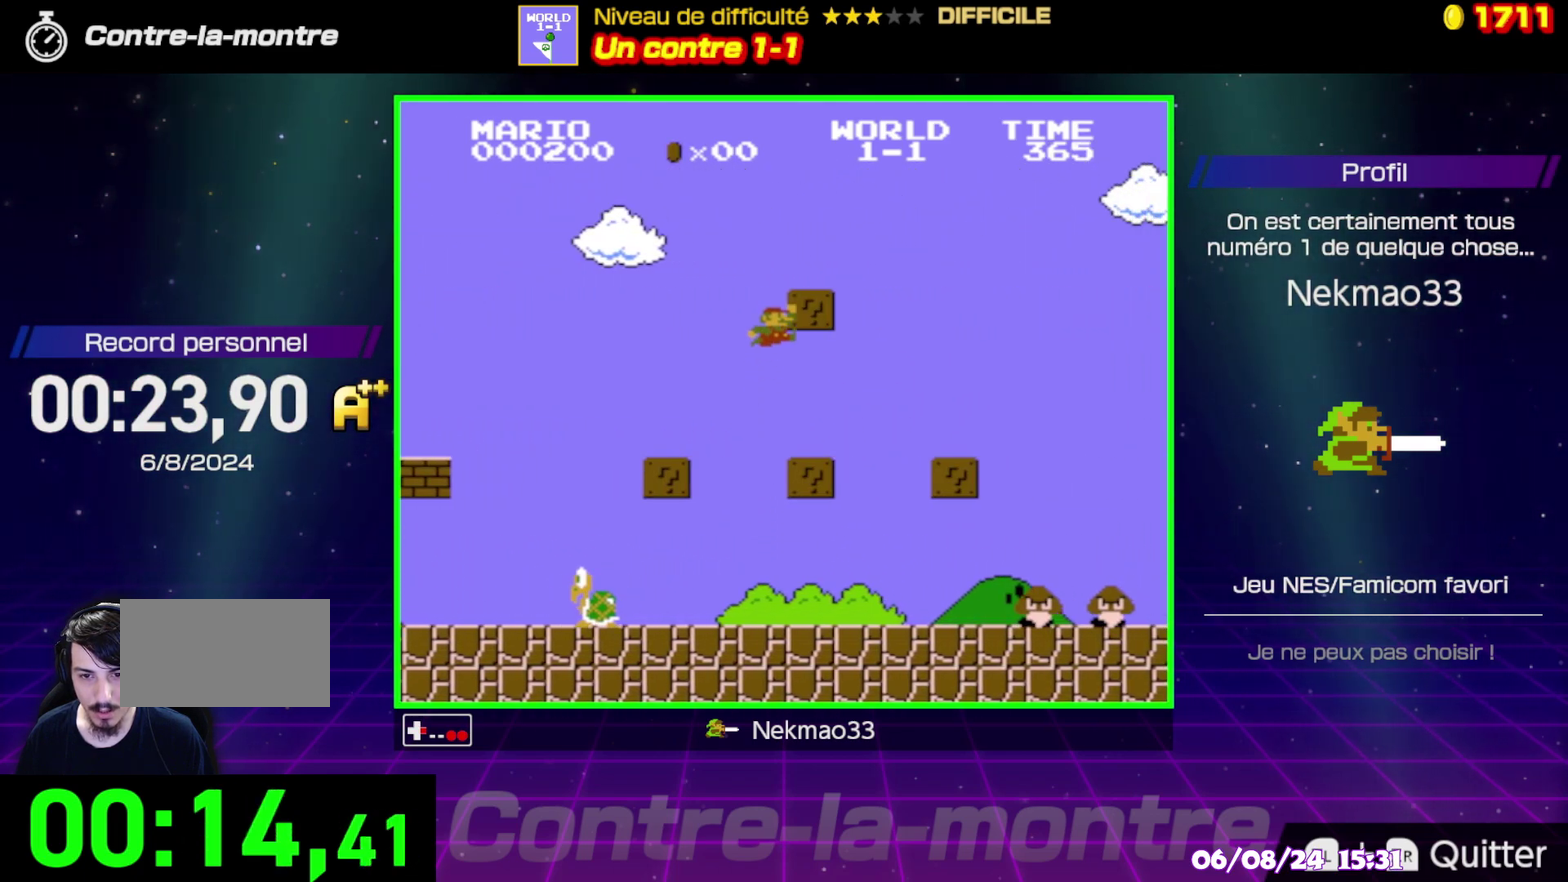
{"buttons": ["B"], "events": []}
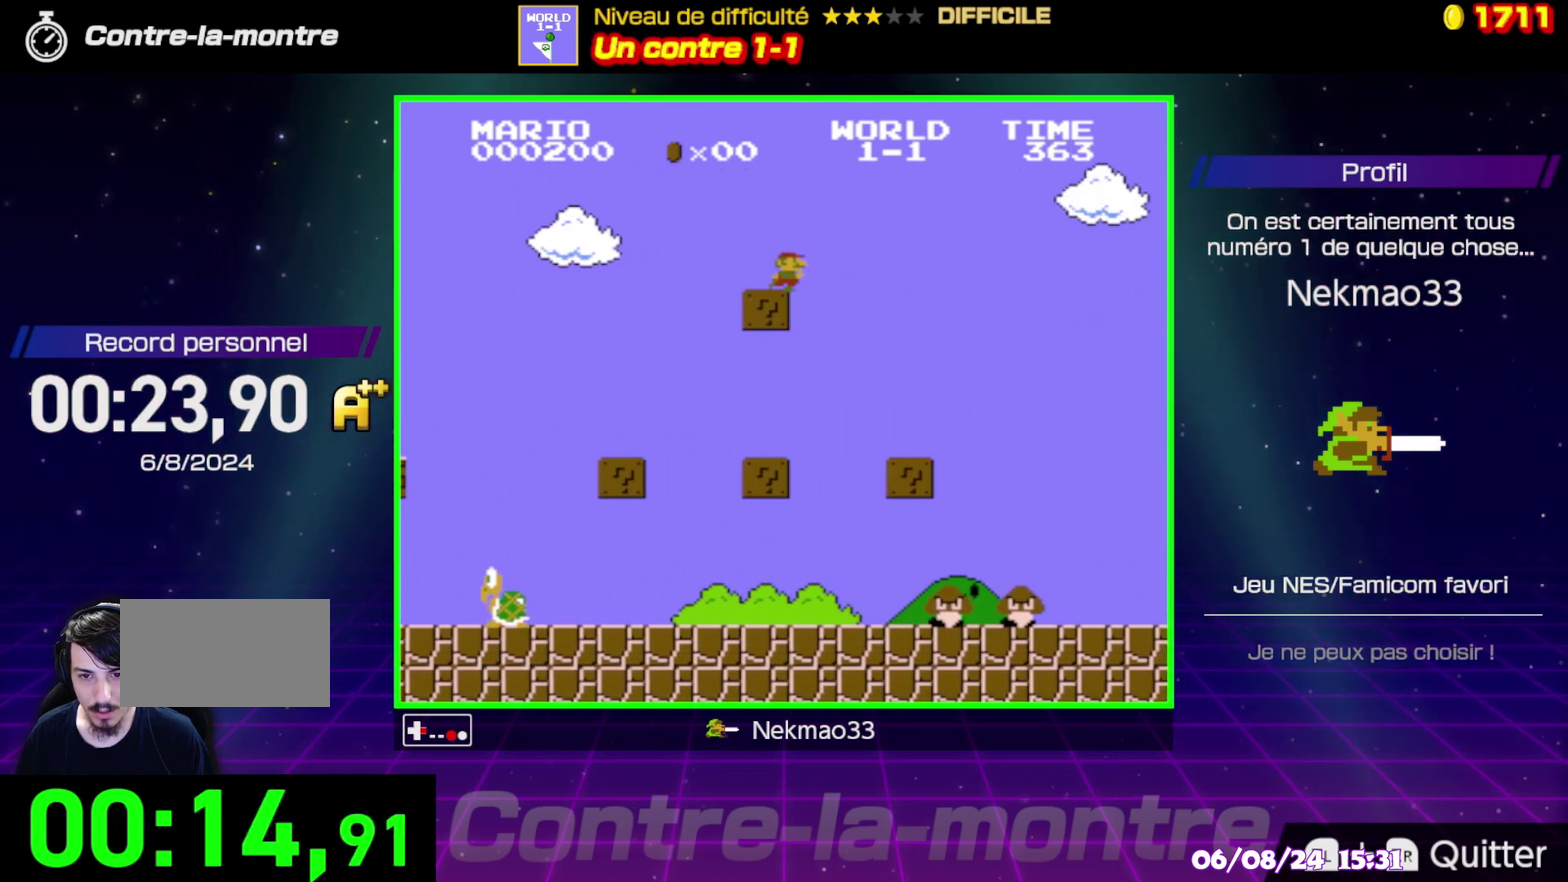
{"buttons": ["B"], "events": []}
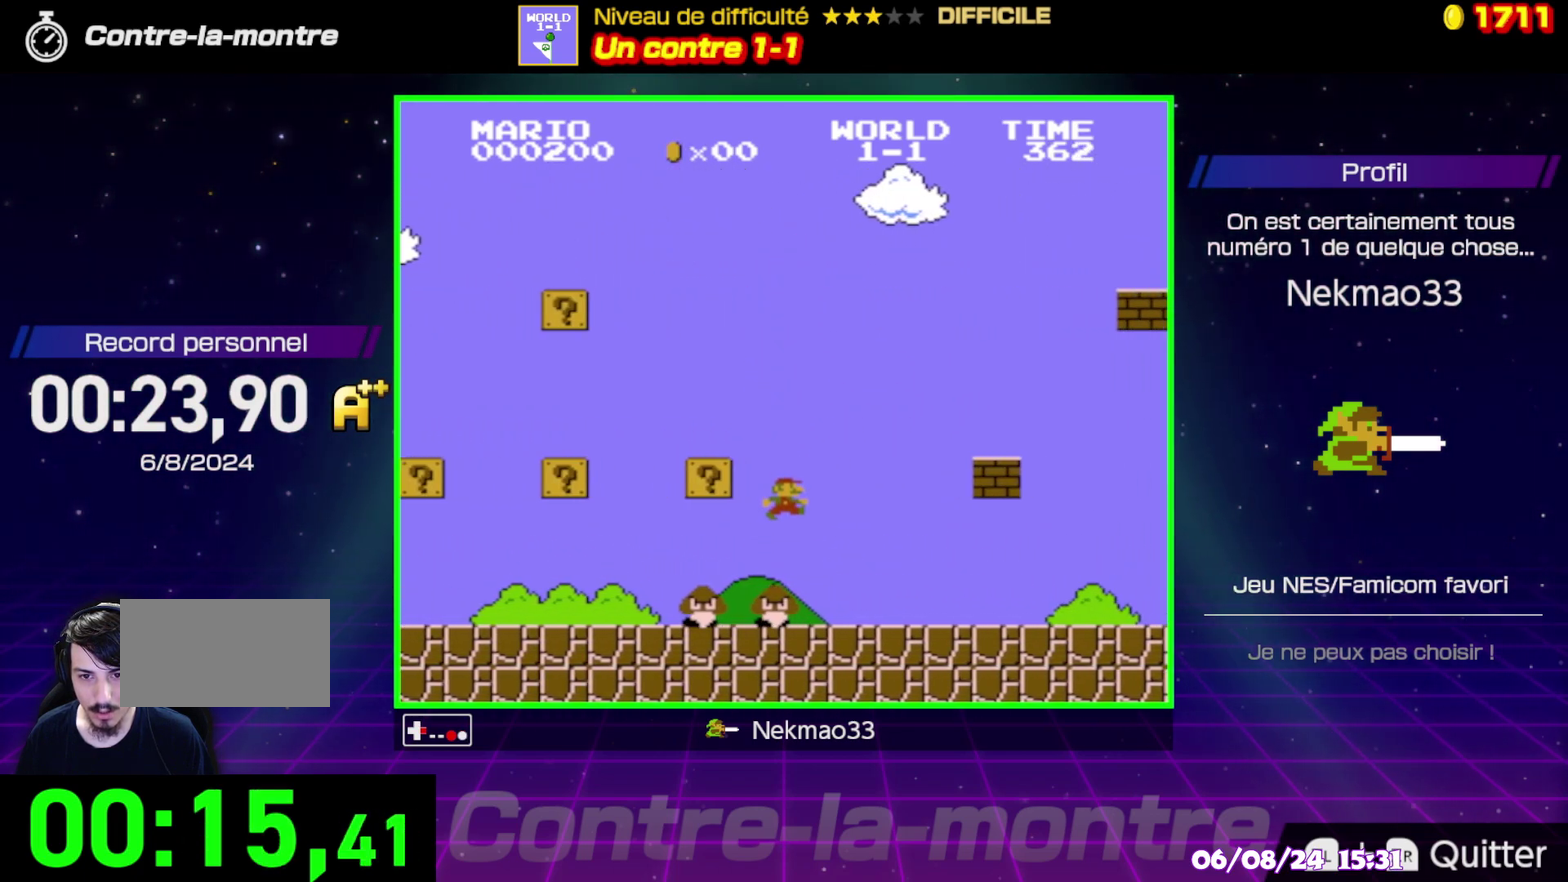
{"buttons": ["B"], "events": []}
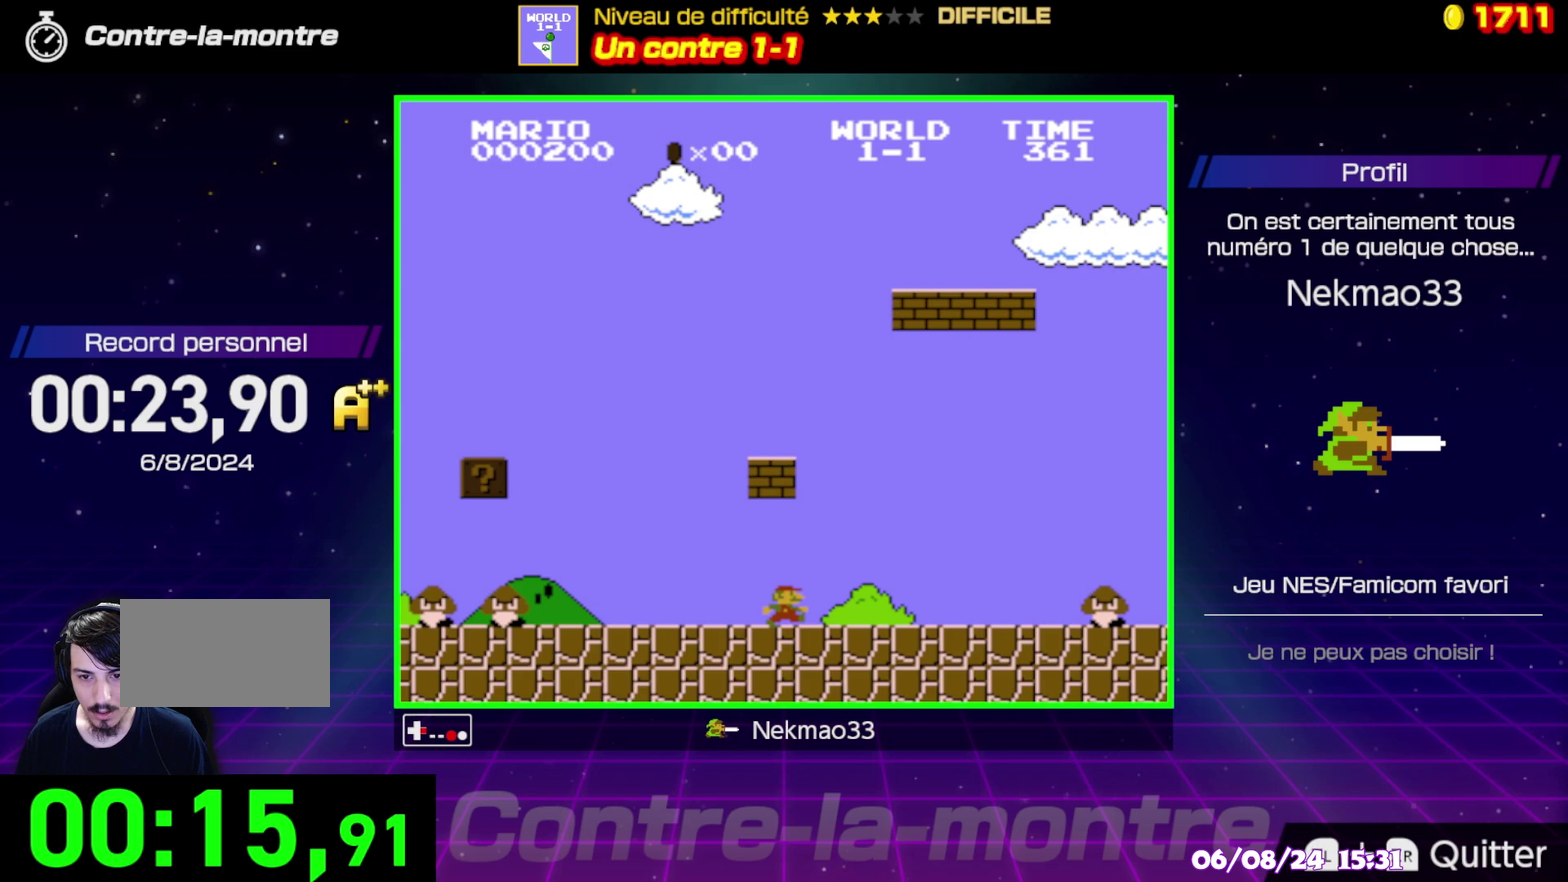
{"buttons": ["B"], "events": []}
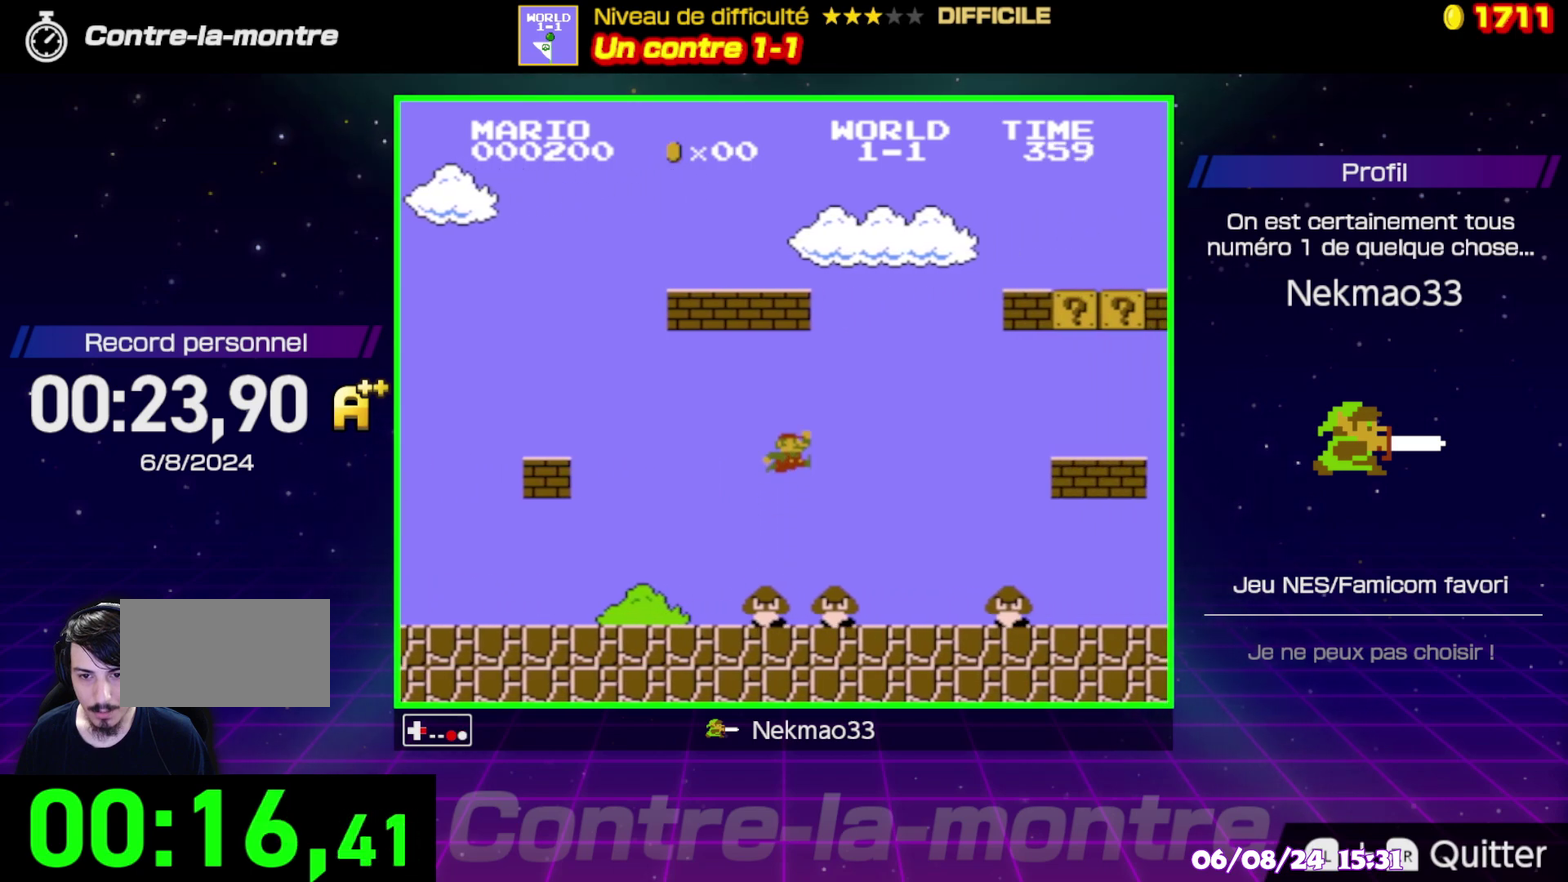
{"buttons": ["B"], "events": []}
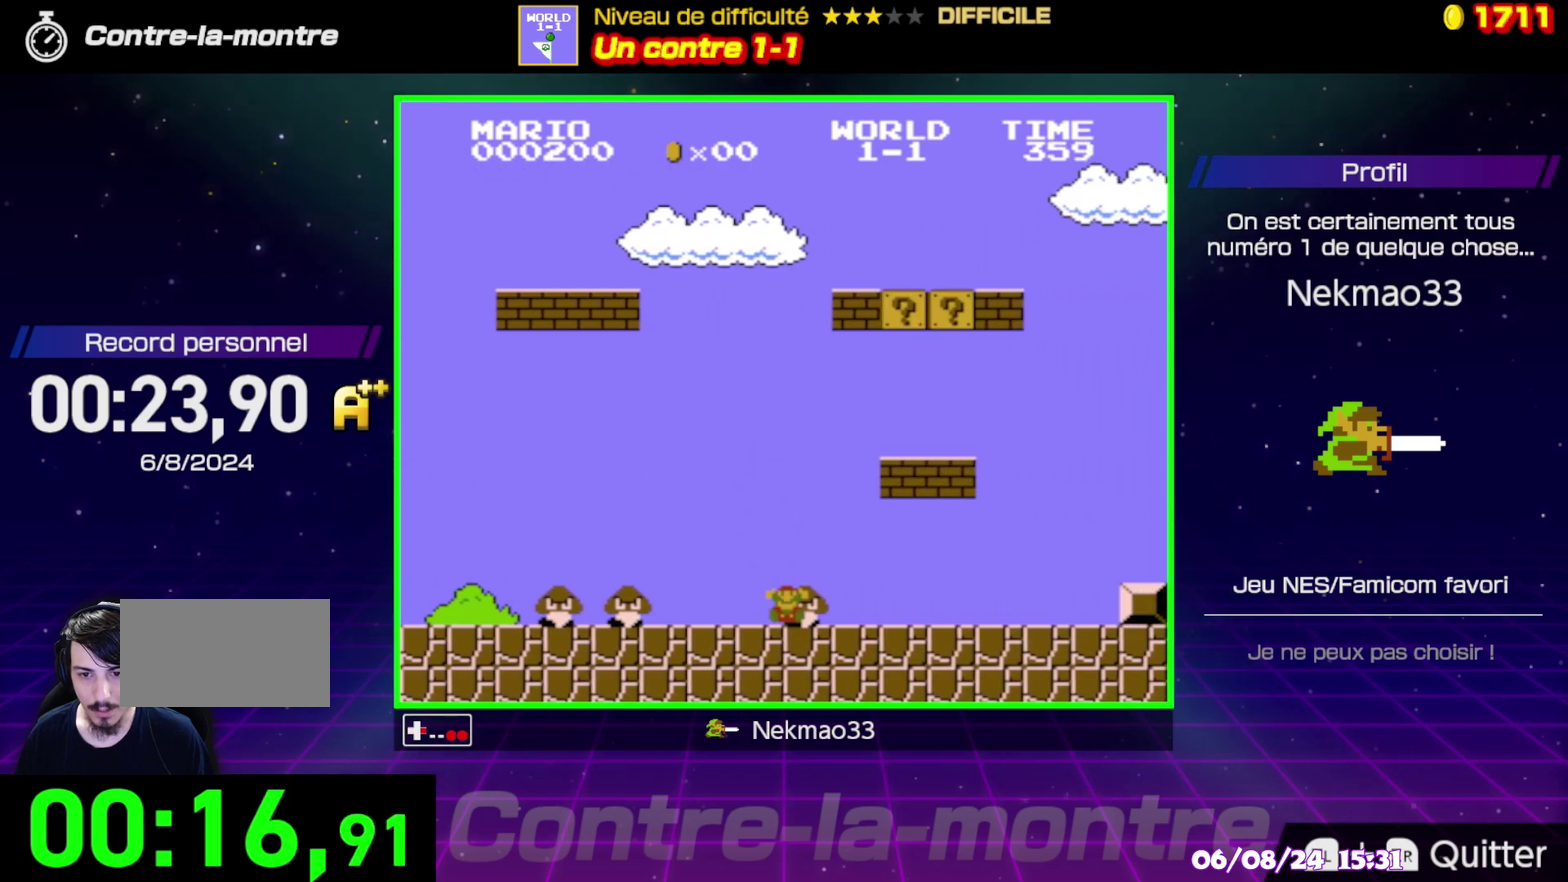
{"buttons": ["B"], "events": []}
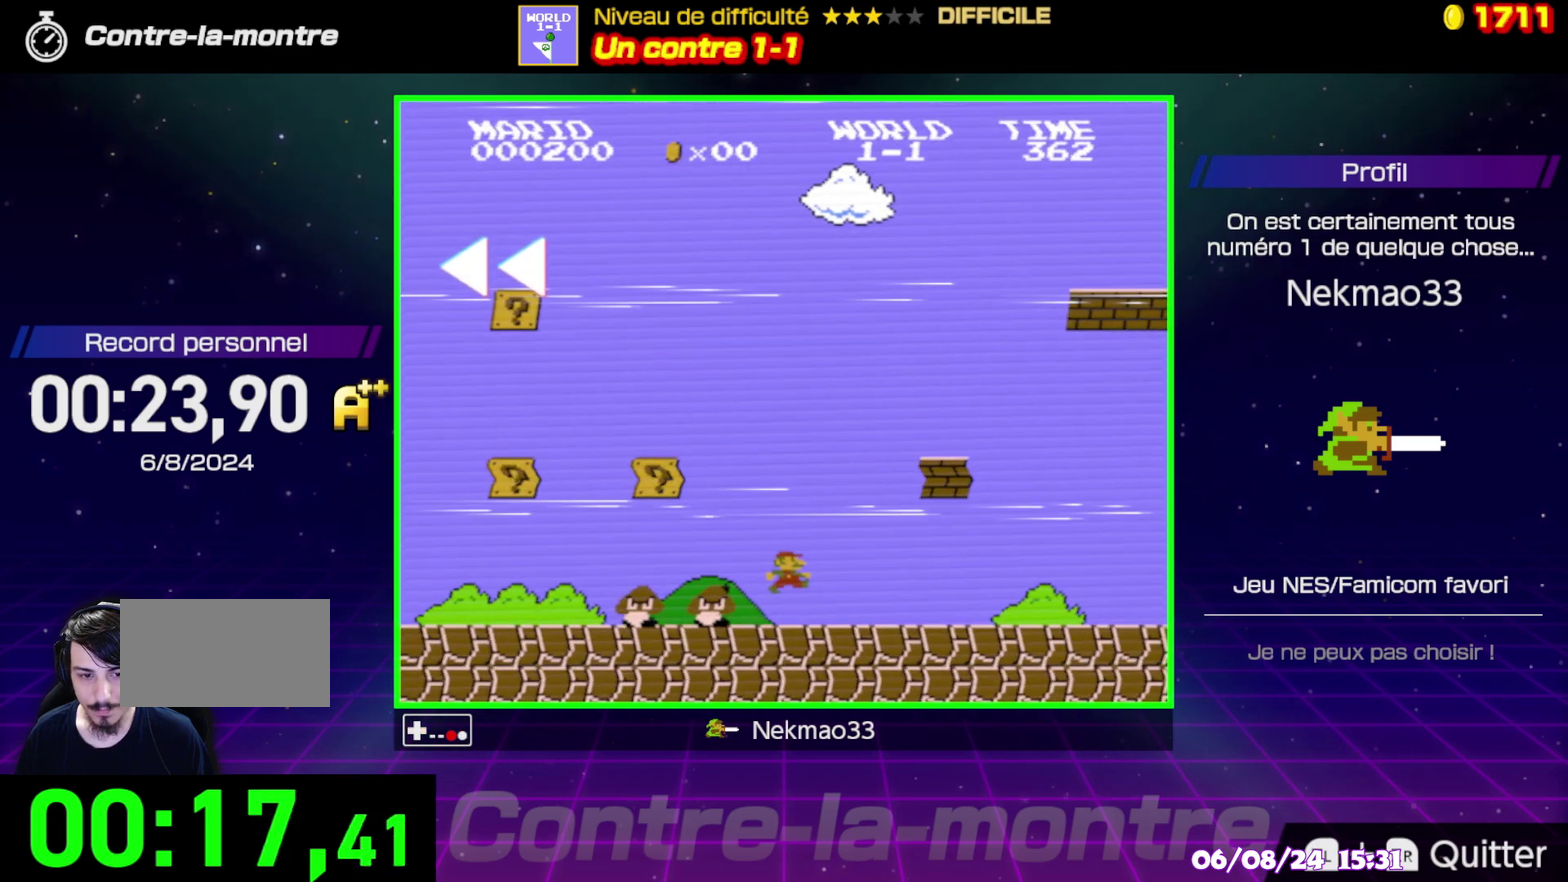
{"buttons": ["B"], "events": []}
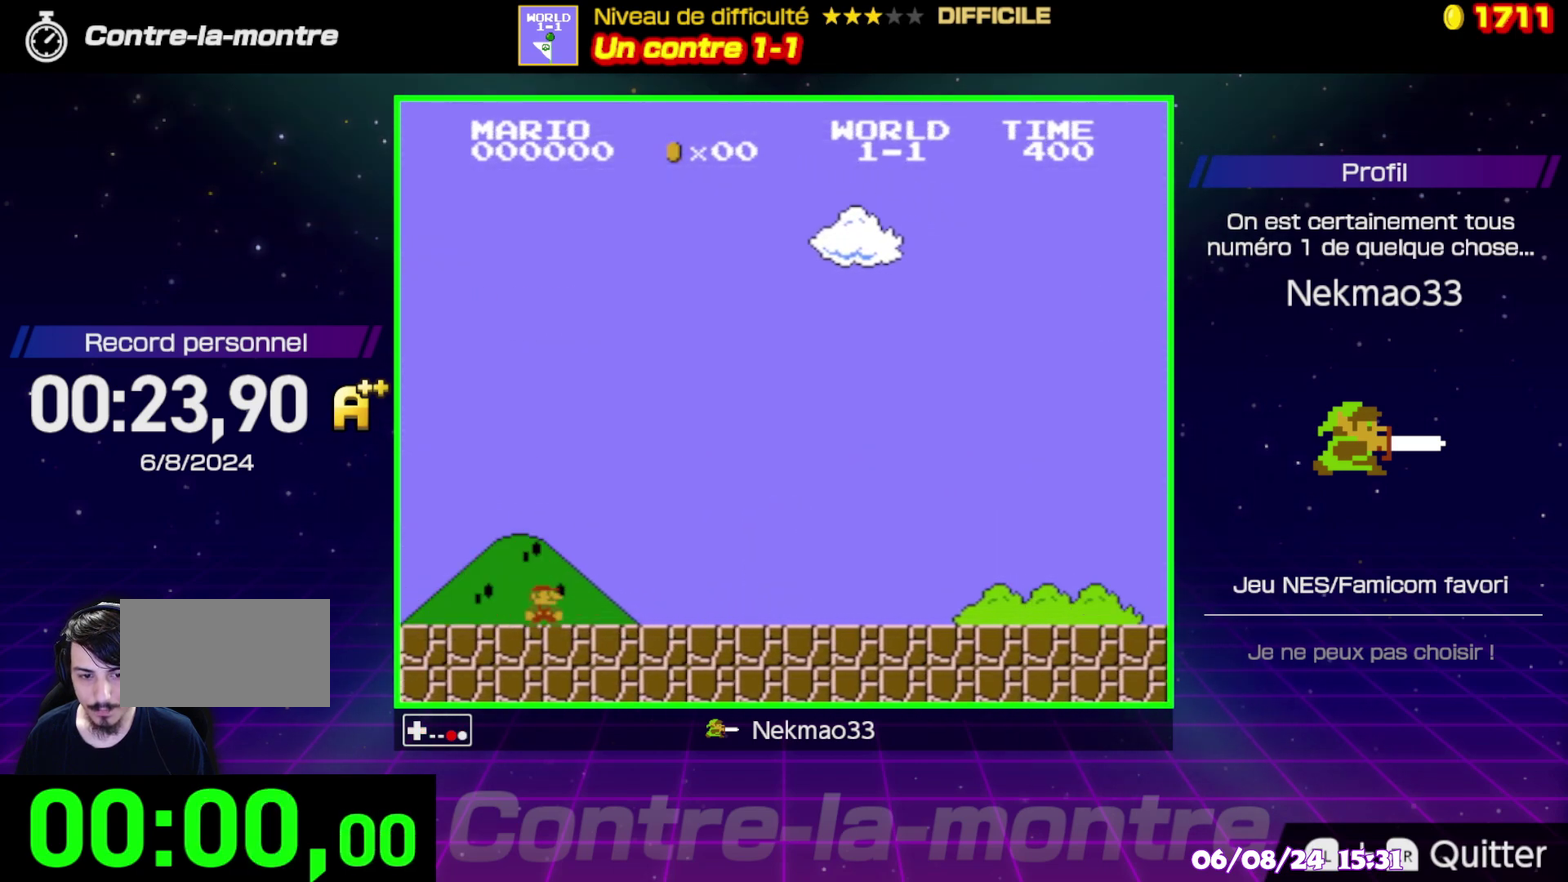
{"buttons": ["B"], "events": []}
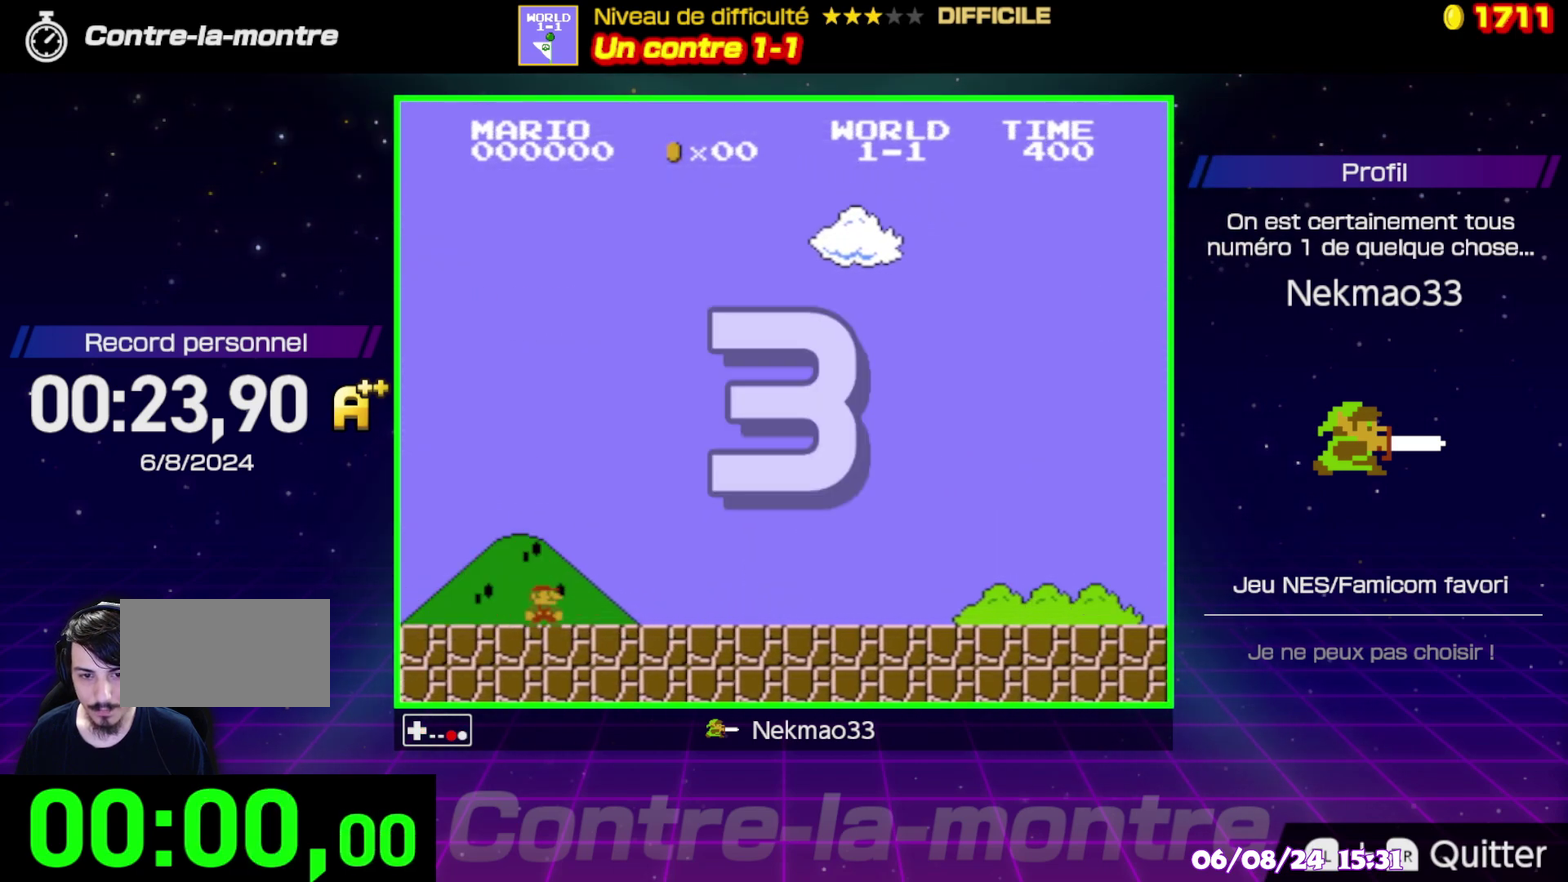
{"buttons": ["B"], "events": []}
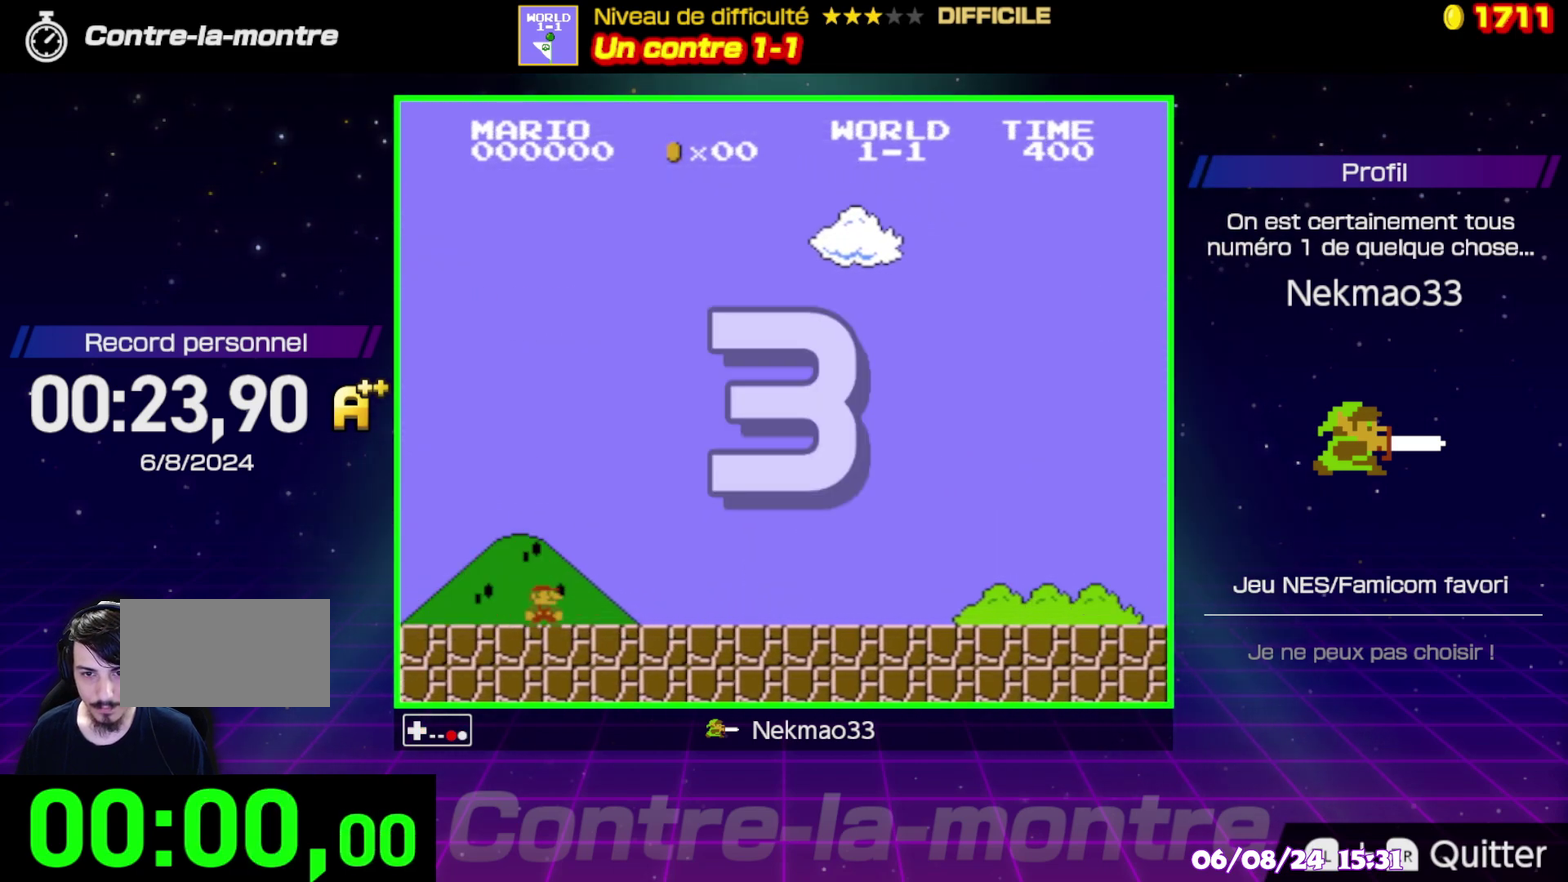
{"buttons": ["B"], "events": []}
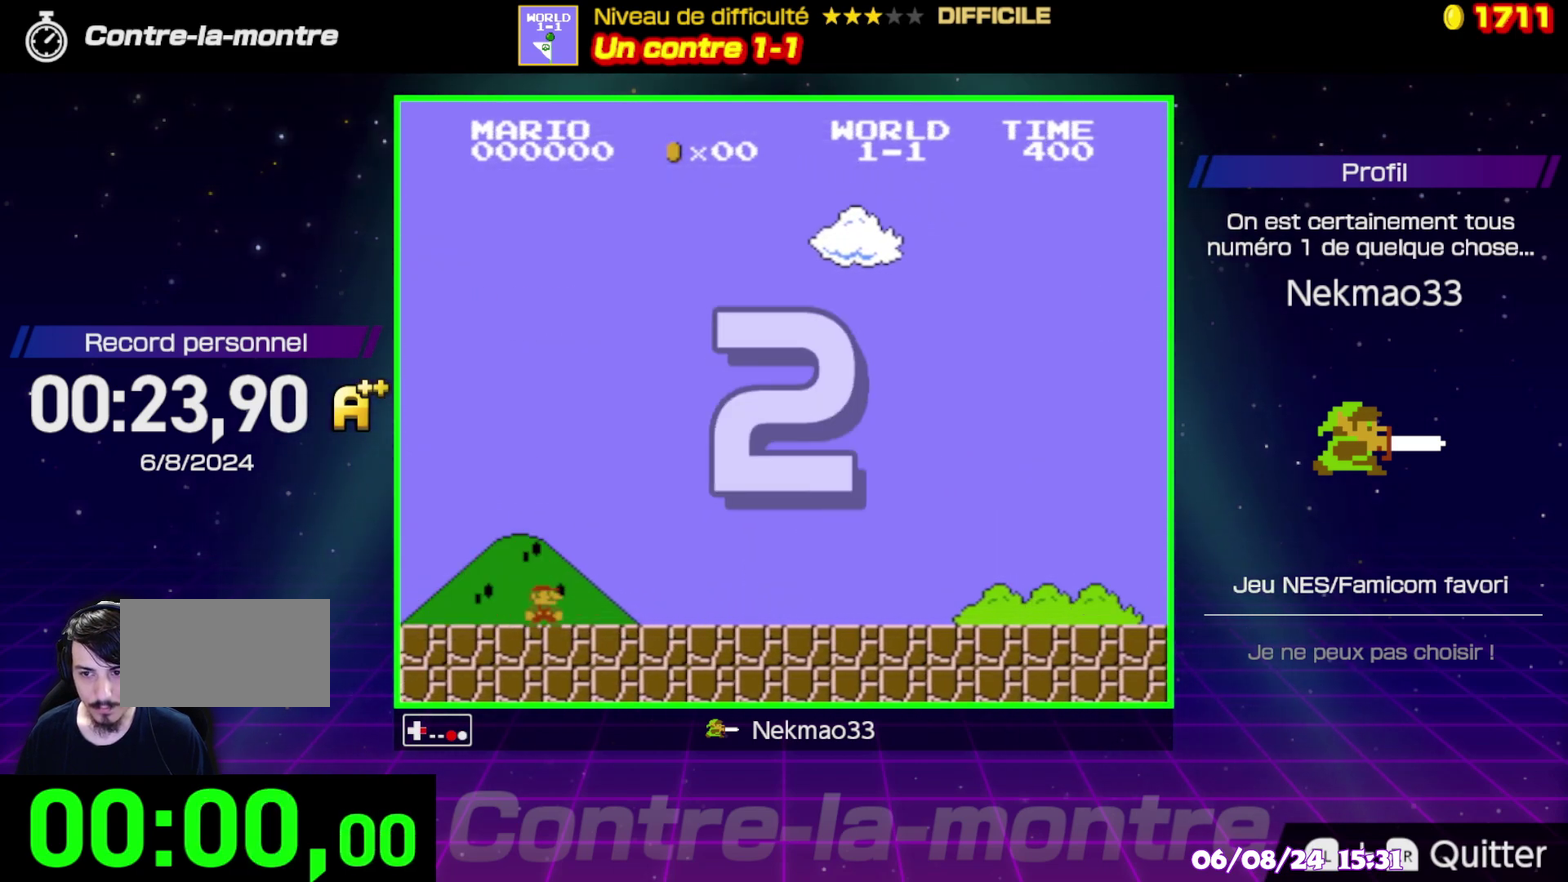
{"buttons": ["B"], "events": []}
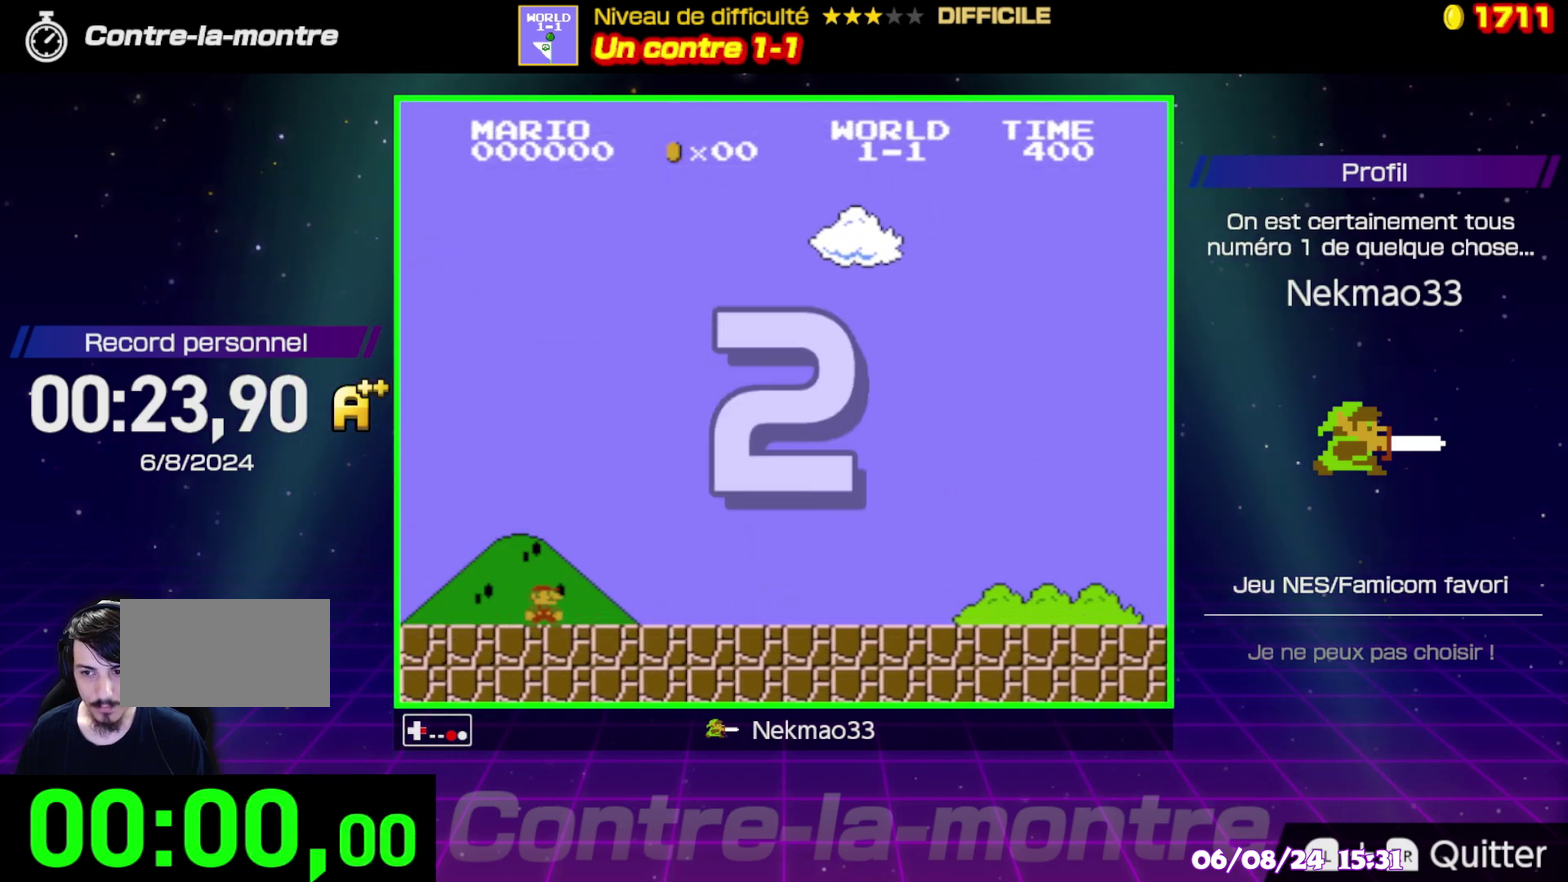
{"buttons": ["B"], "events": []}
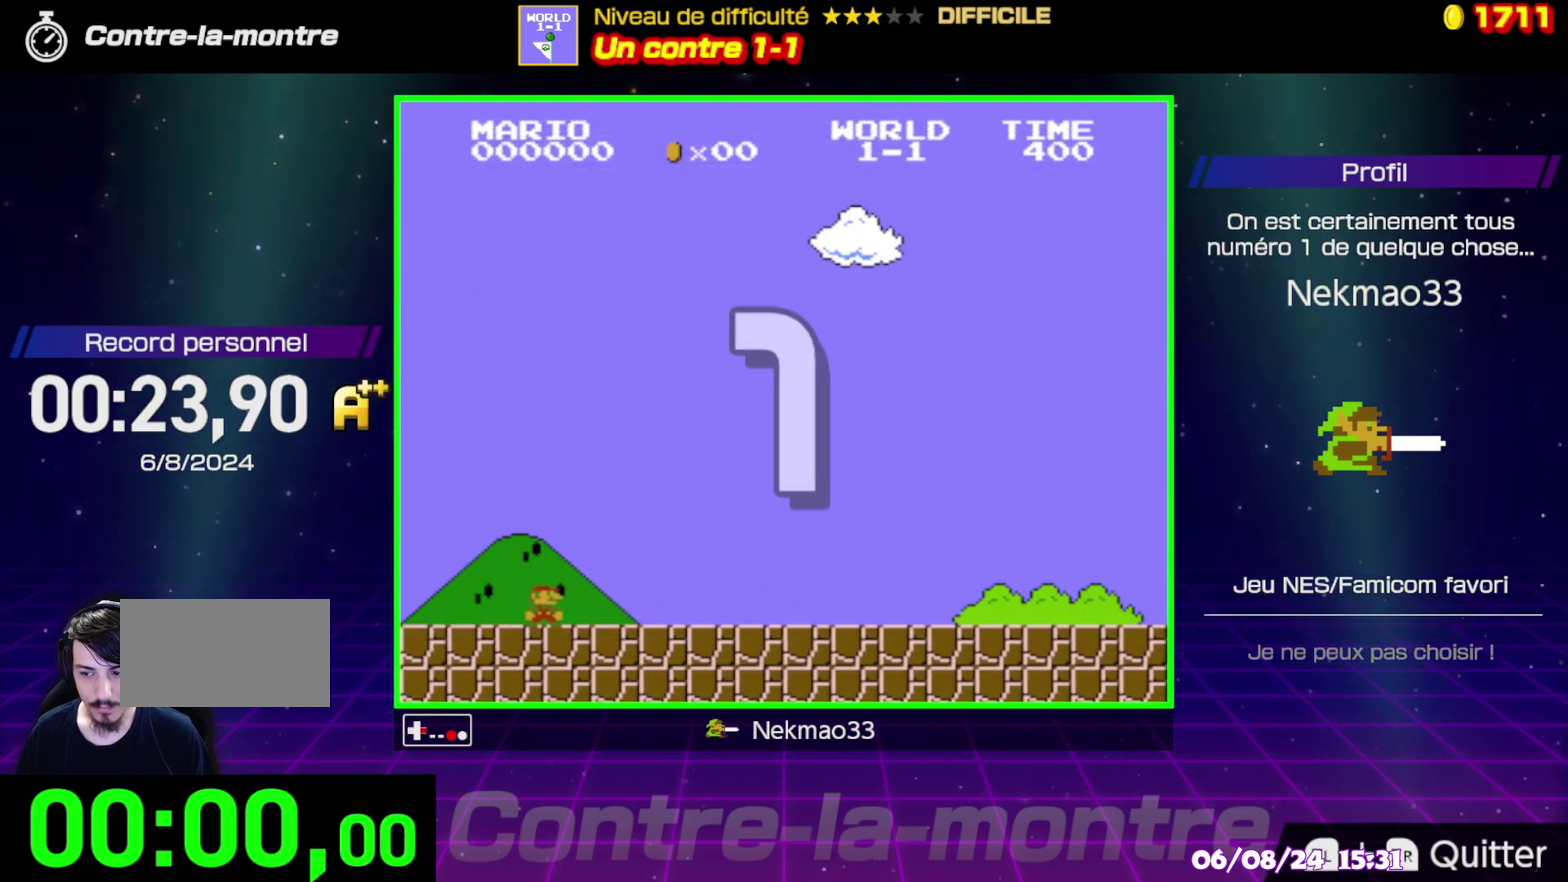
{"buttons": ["B"], "events": []}
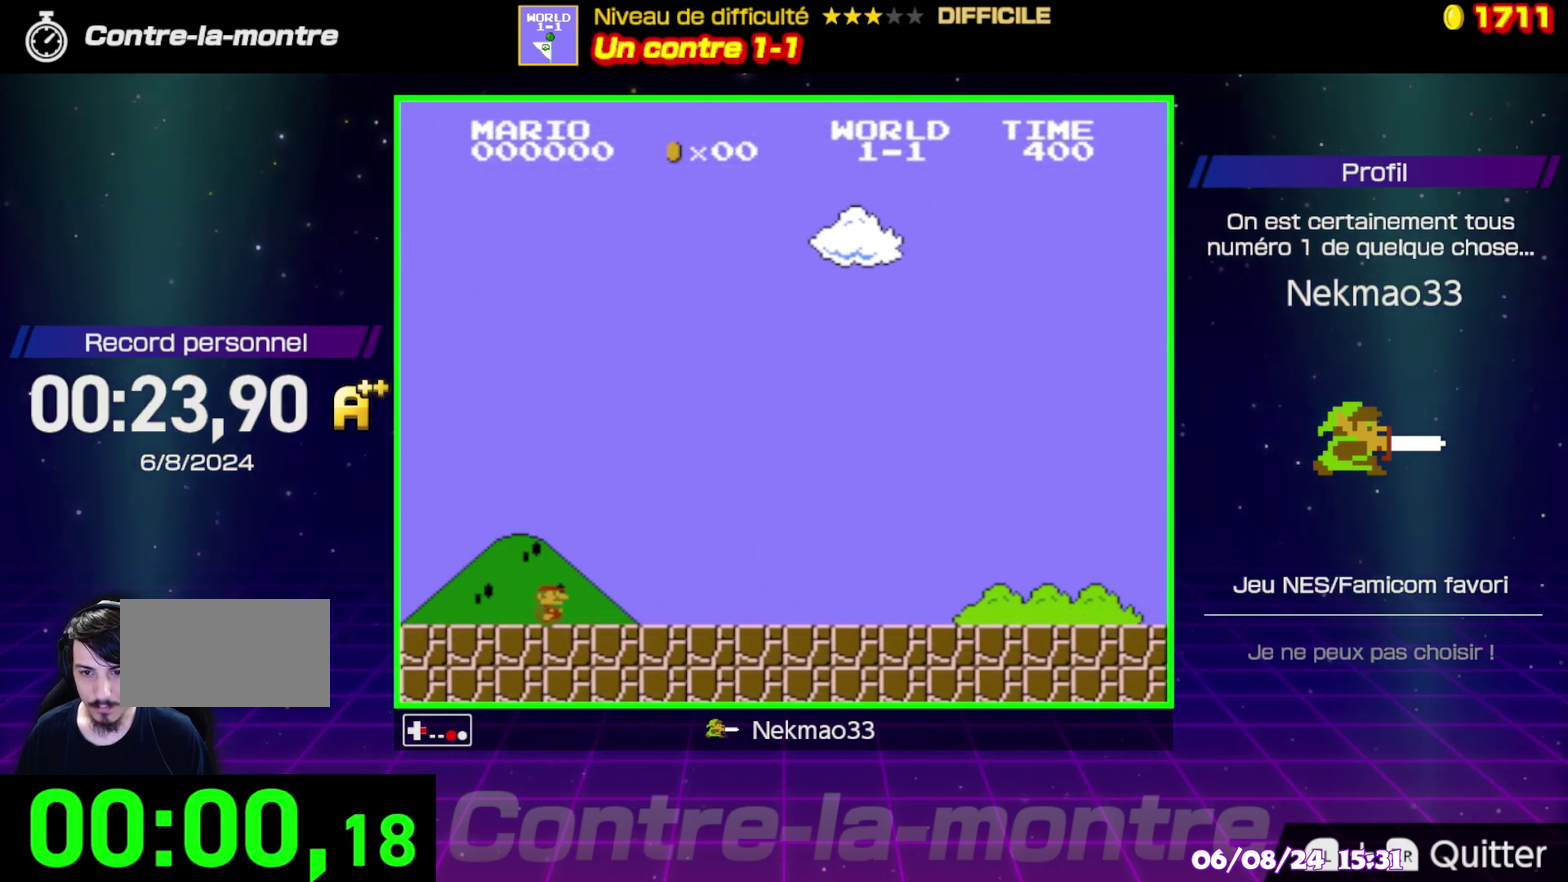
{"buttons": ["B"], "events": []}
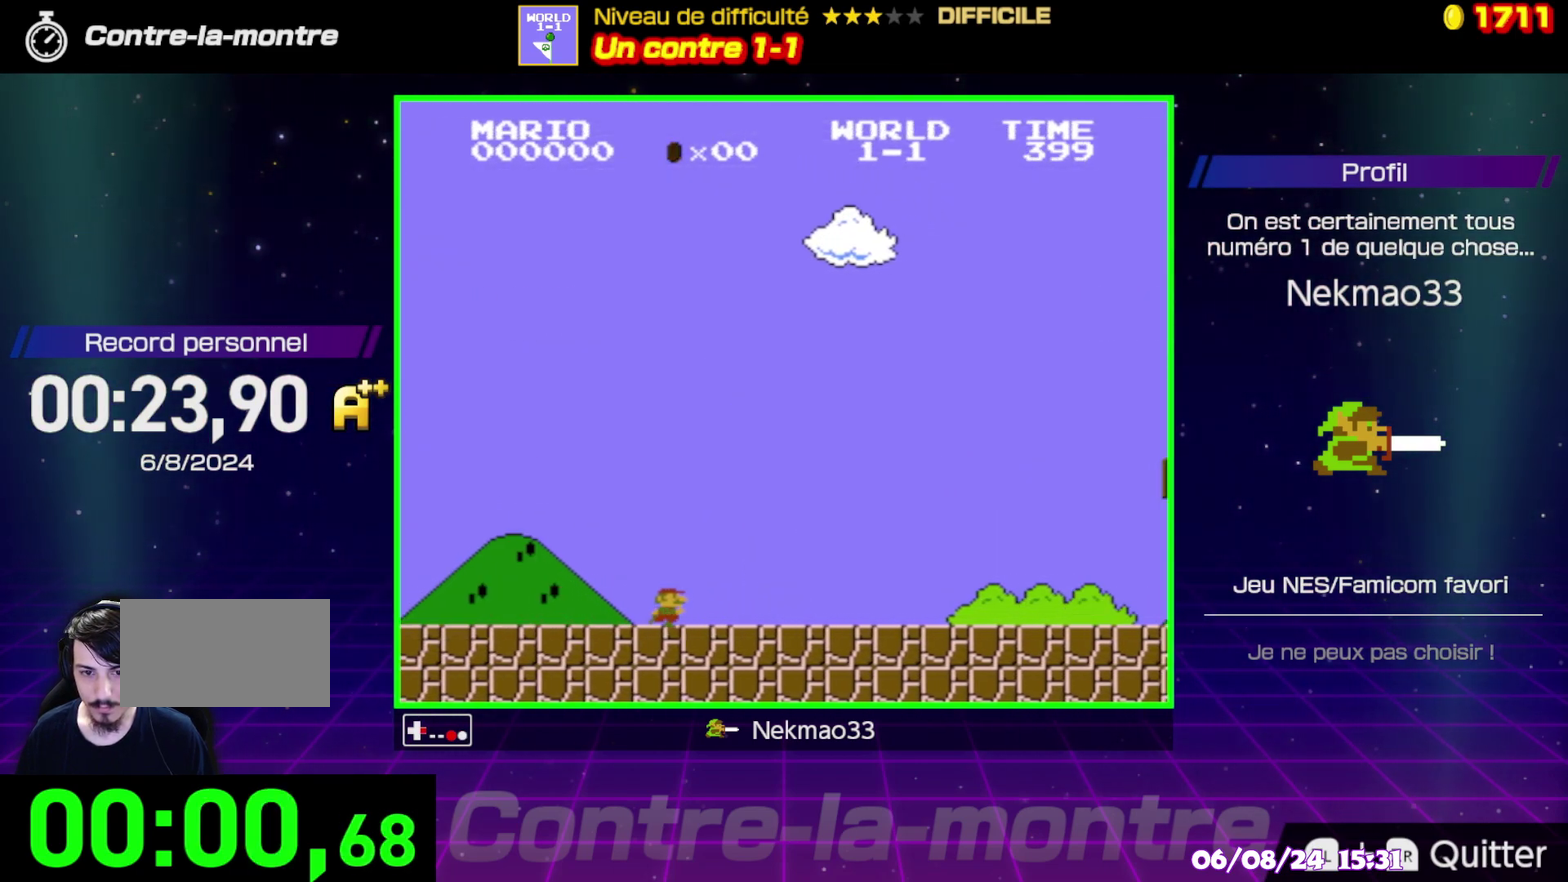
{"buttons": ["B"], "events": []}
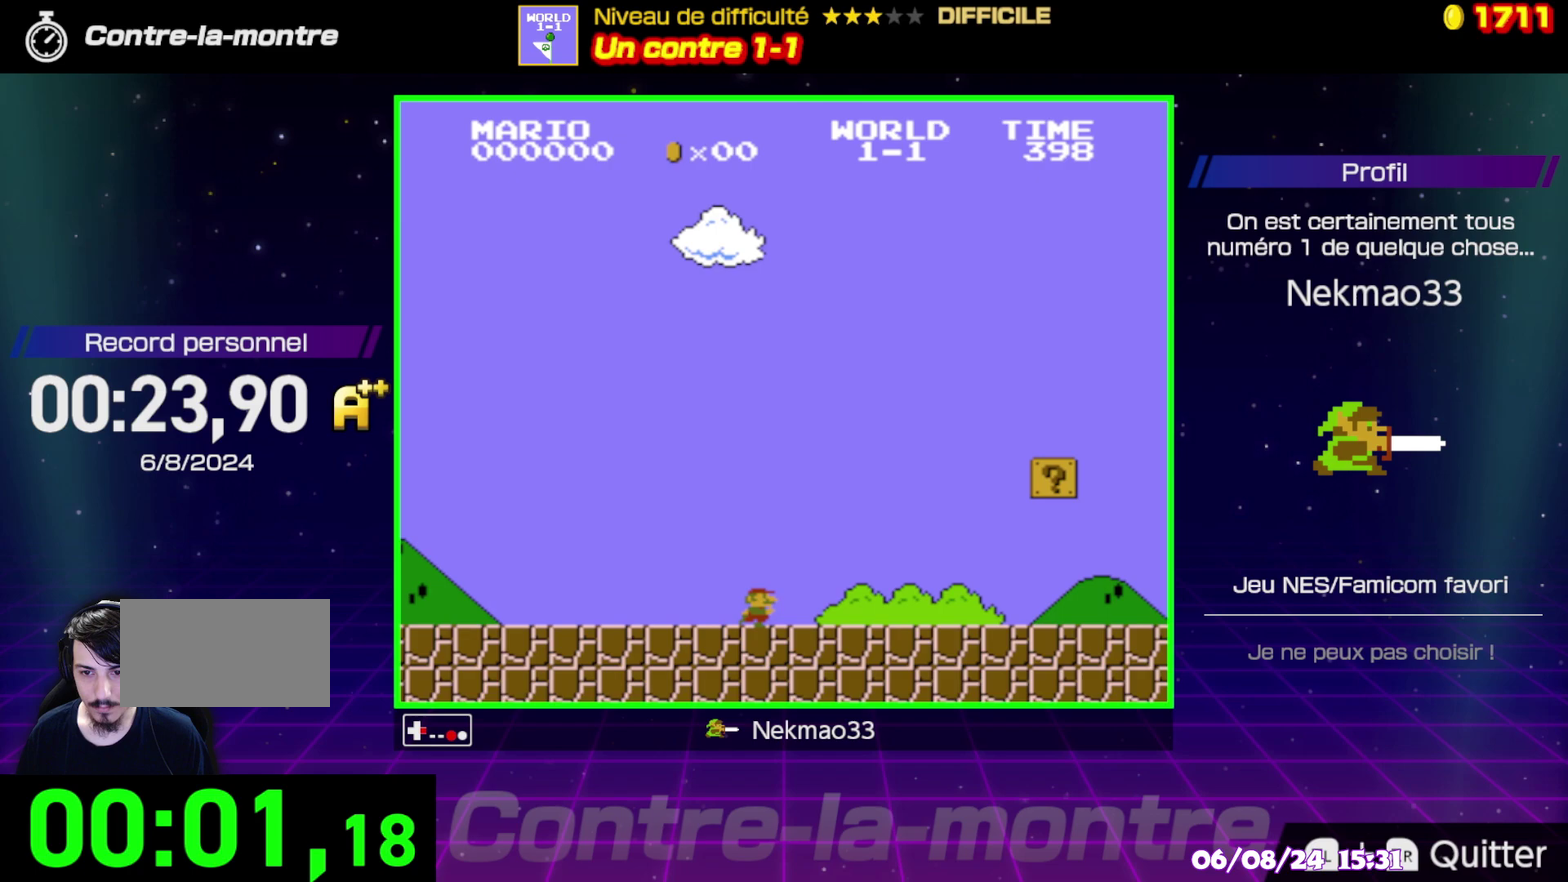
{"buttons": ["B"], "events": []}
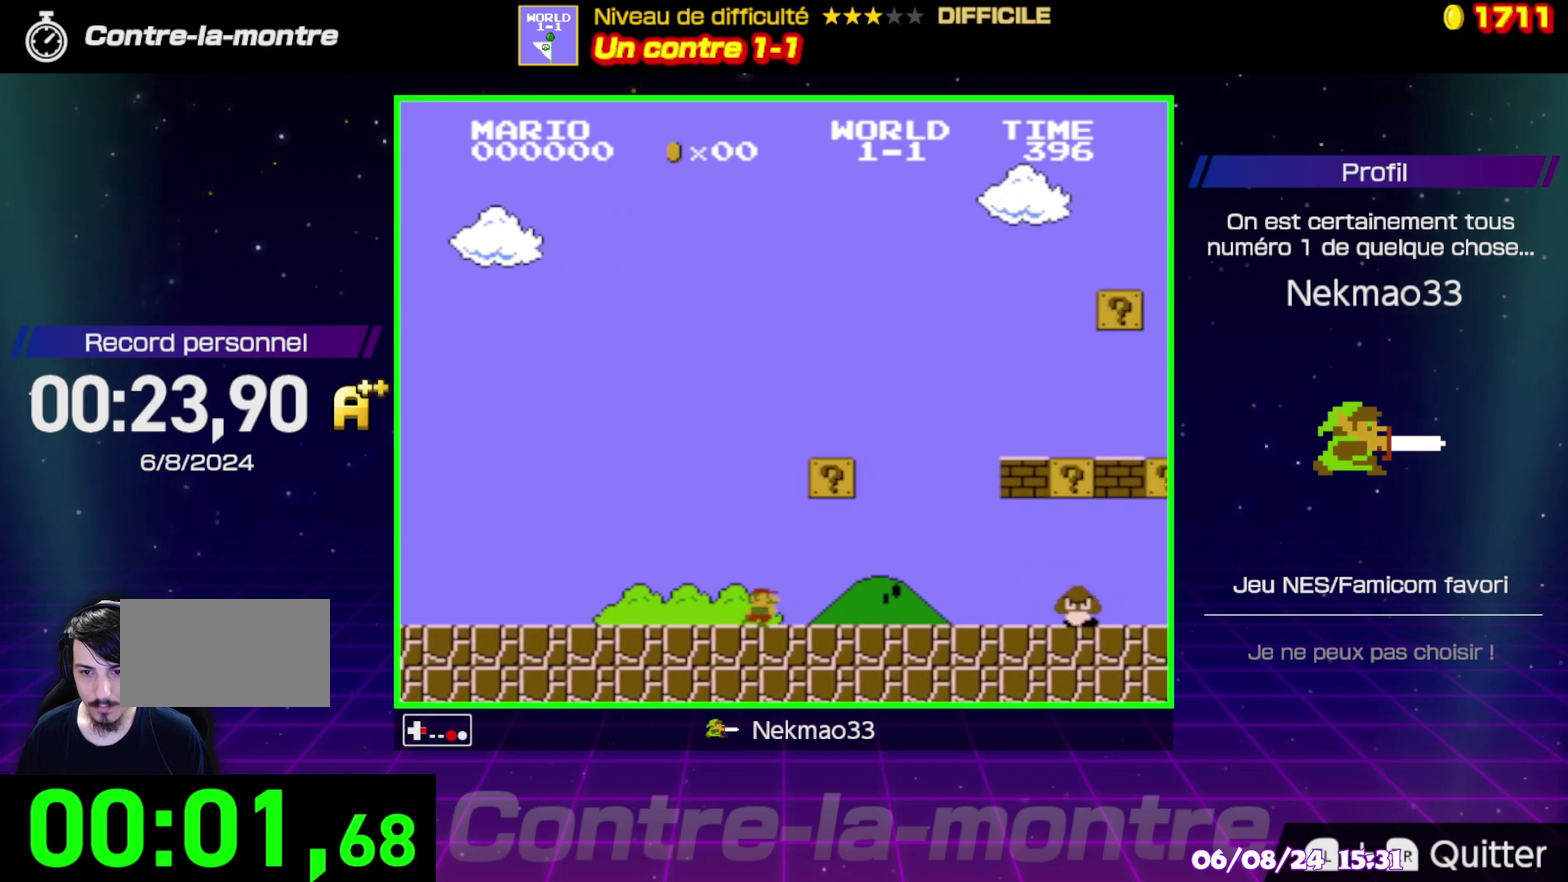
{"buttons": ["B"], "events": []}
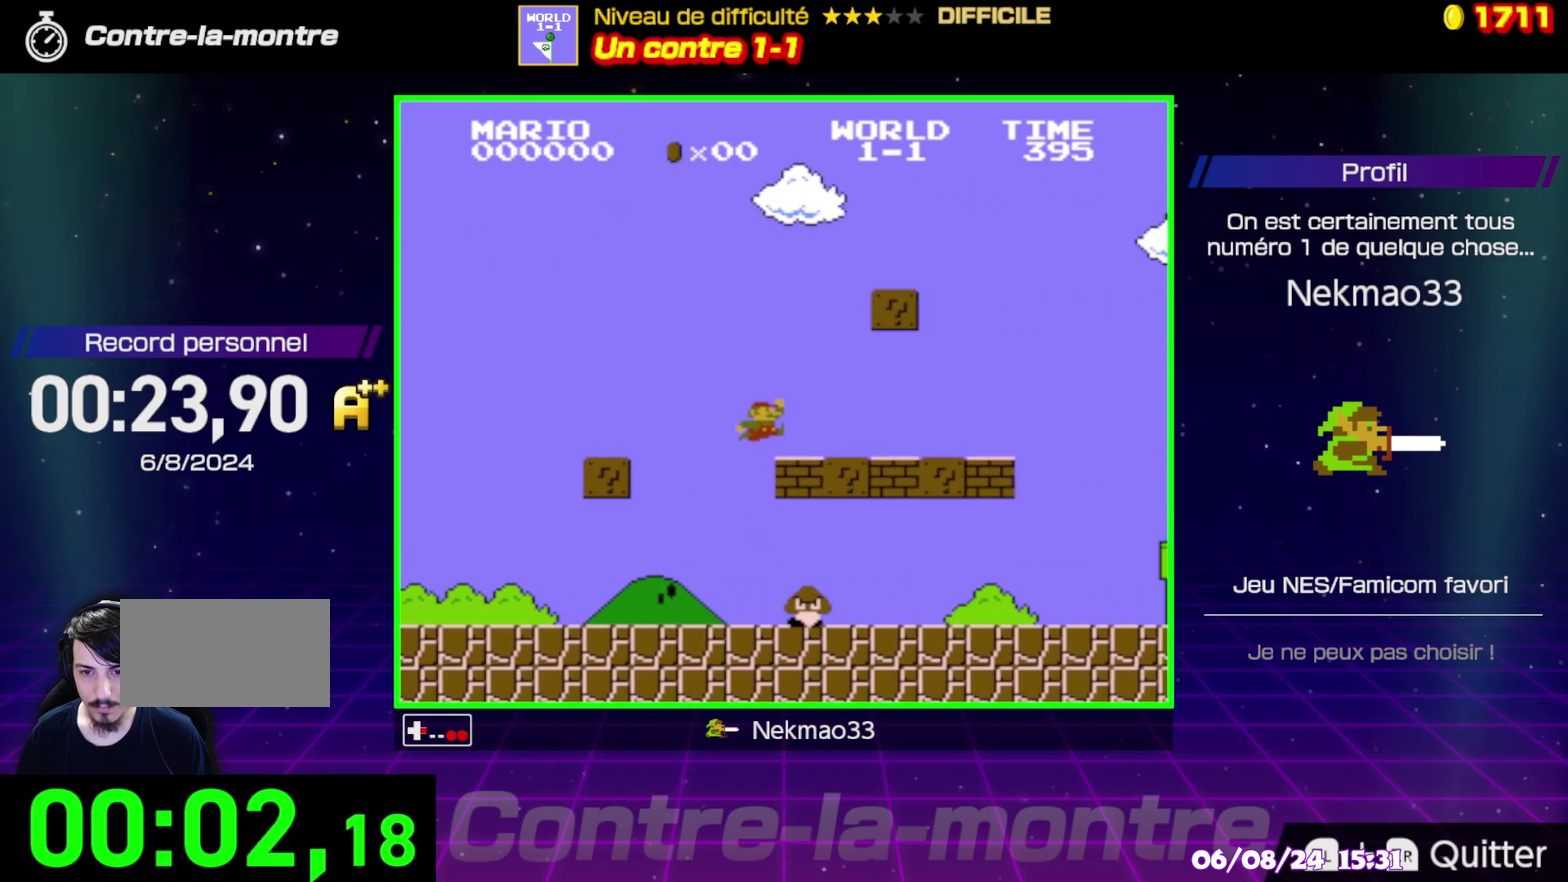
{"buttons": ["B"], "events": []}